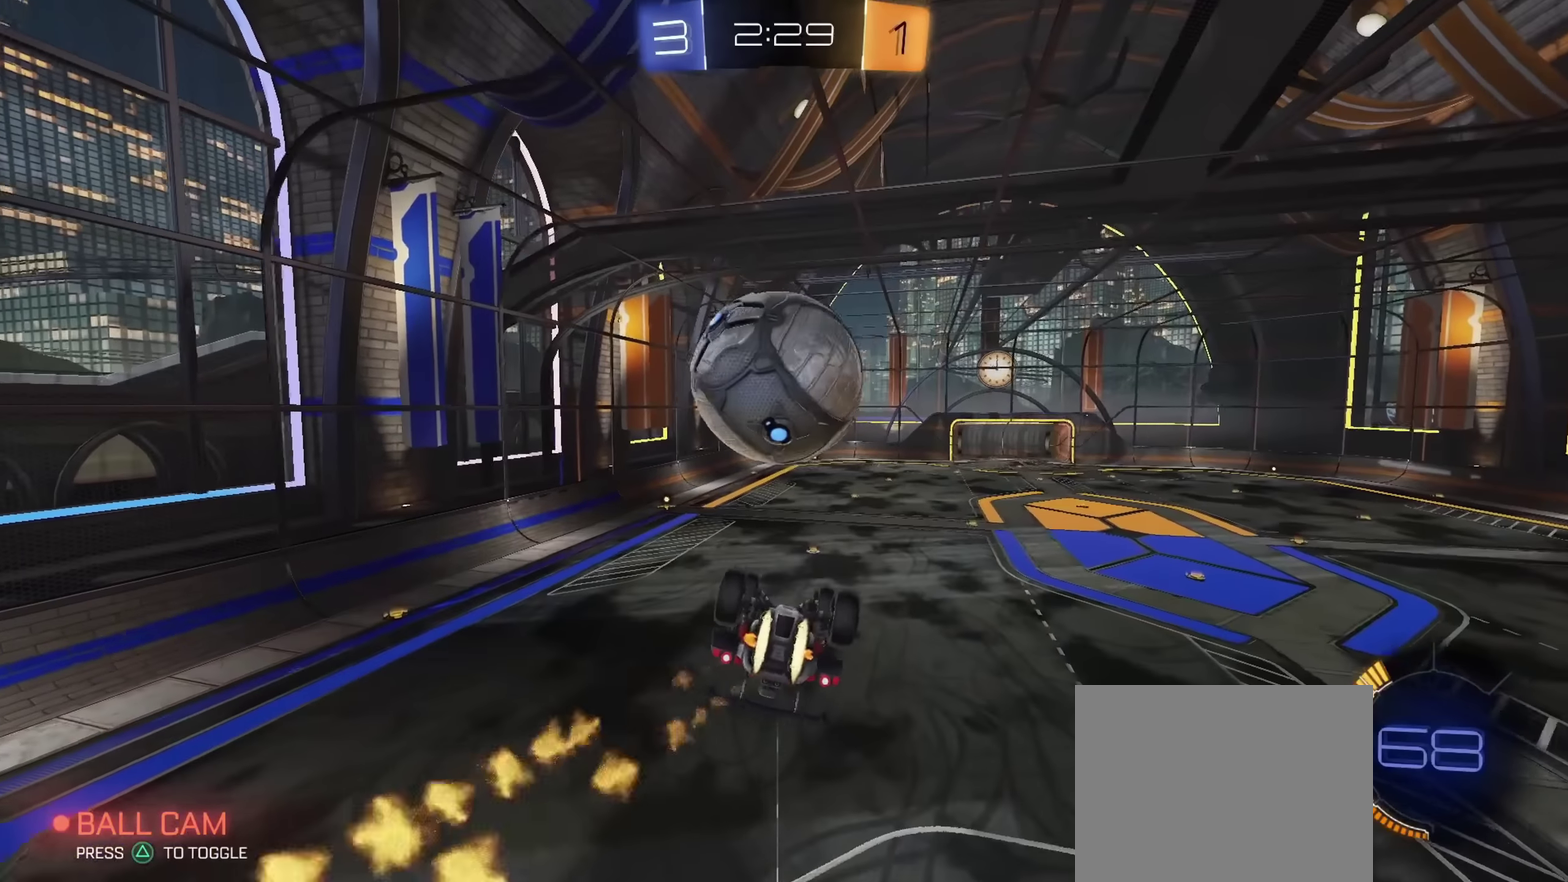
Gameplay with a controller (PlayStation layout); each line is a JSON object with the inputs held at the frame after it (dt_ms = milliseconds from this image to that frame). "events" lists button and stick changes between this image and that frame as [ms after this image, input, new state], when the widget could be followed in between. Not read: L2 R1.
{"dt_ms": 300, "buttons": ["CIRCLE", "L1"], "left_stick": "left", "right_stick": "center", "events": [[50, "left_stick", "right"], [134, "L1", "down"], [200, "left_stick", "up-left"], [250, "left_stick", "left"]]}
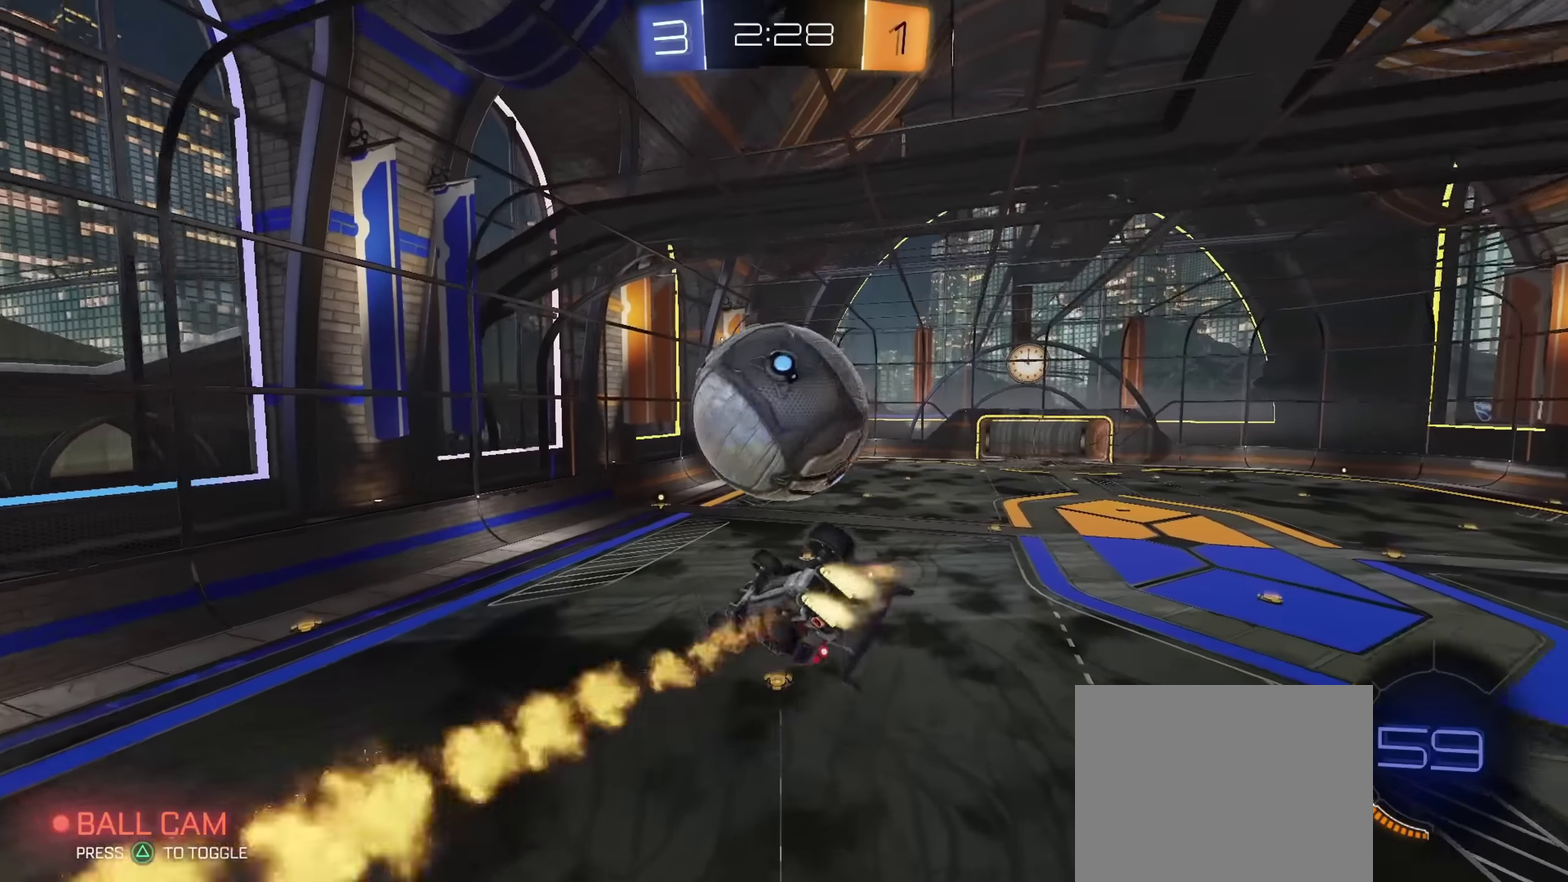
{"dt_ms": 501, "buttons": [], "left_stick": "center", "right_stick": "center", "events": [[34, "L1", "up"], [34, "left_stick", "down-left"], [117, "L1", "down"], [167, "left_stick", "down"], [251, "CIRCLE", "up"], [251, "TRIANGLE", "down"], [284, "L1", "up"], [317, "left_stick", "down-right"], [334, "TRIANGLE", "up"], [367, "left_stick", "center"]]}
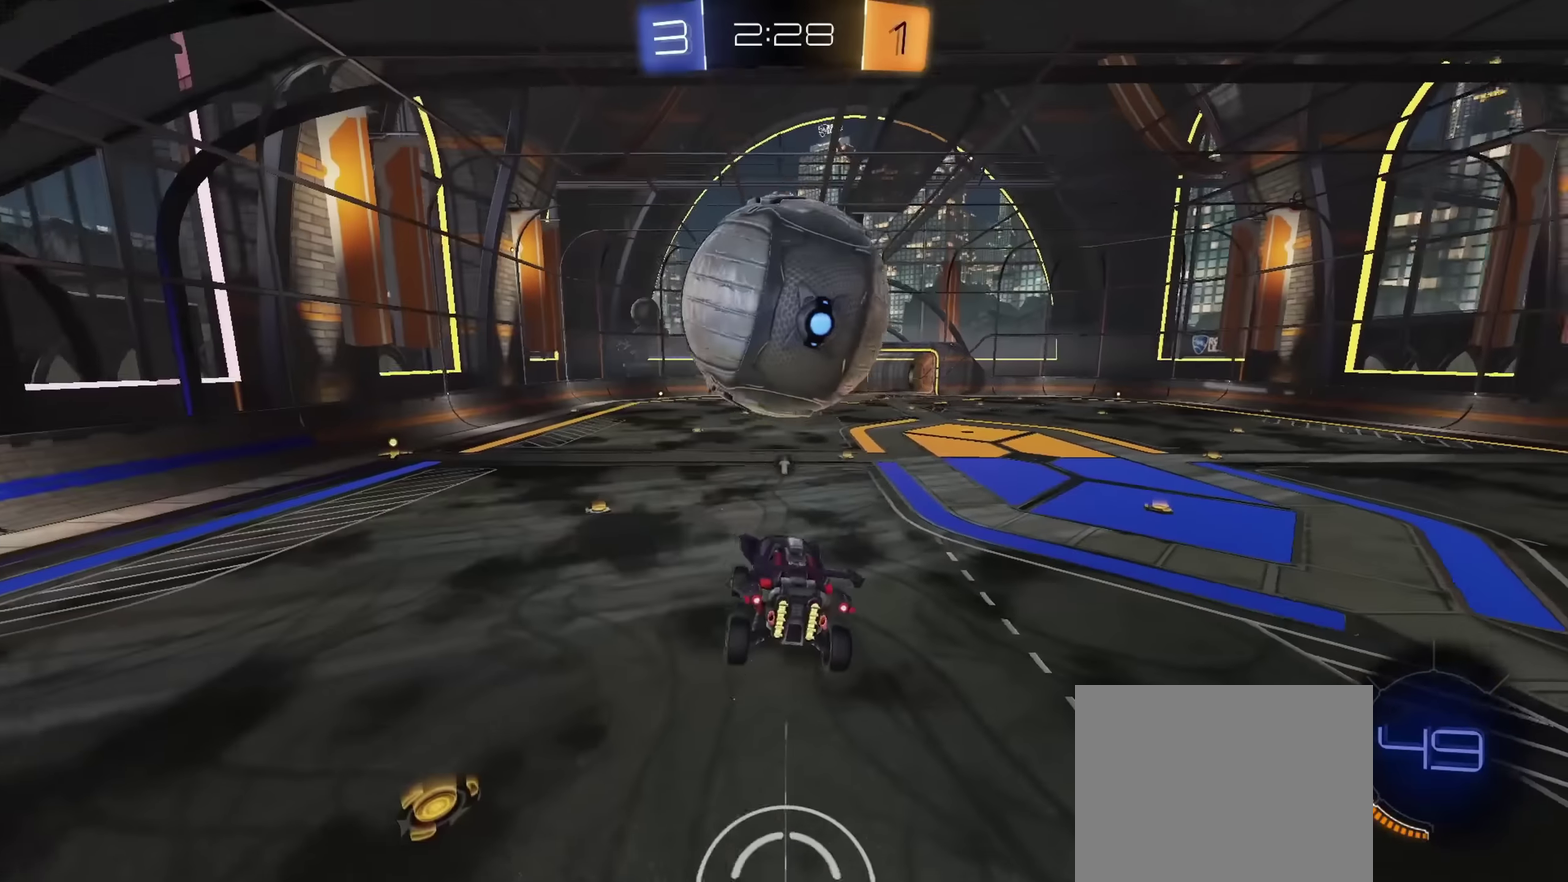
{"dt_ms": 500, "buttons": [], "left_stick": "center", "right_stick": "center", "events": [[150, "R2", "down"], [284, "left_stick", "up-right"], [367, "left_stick", "center"], [467, "R2", "up"]]}
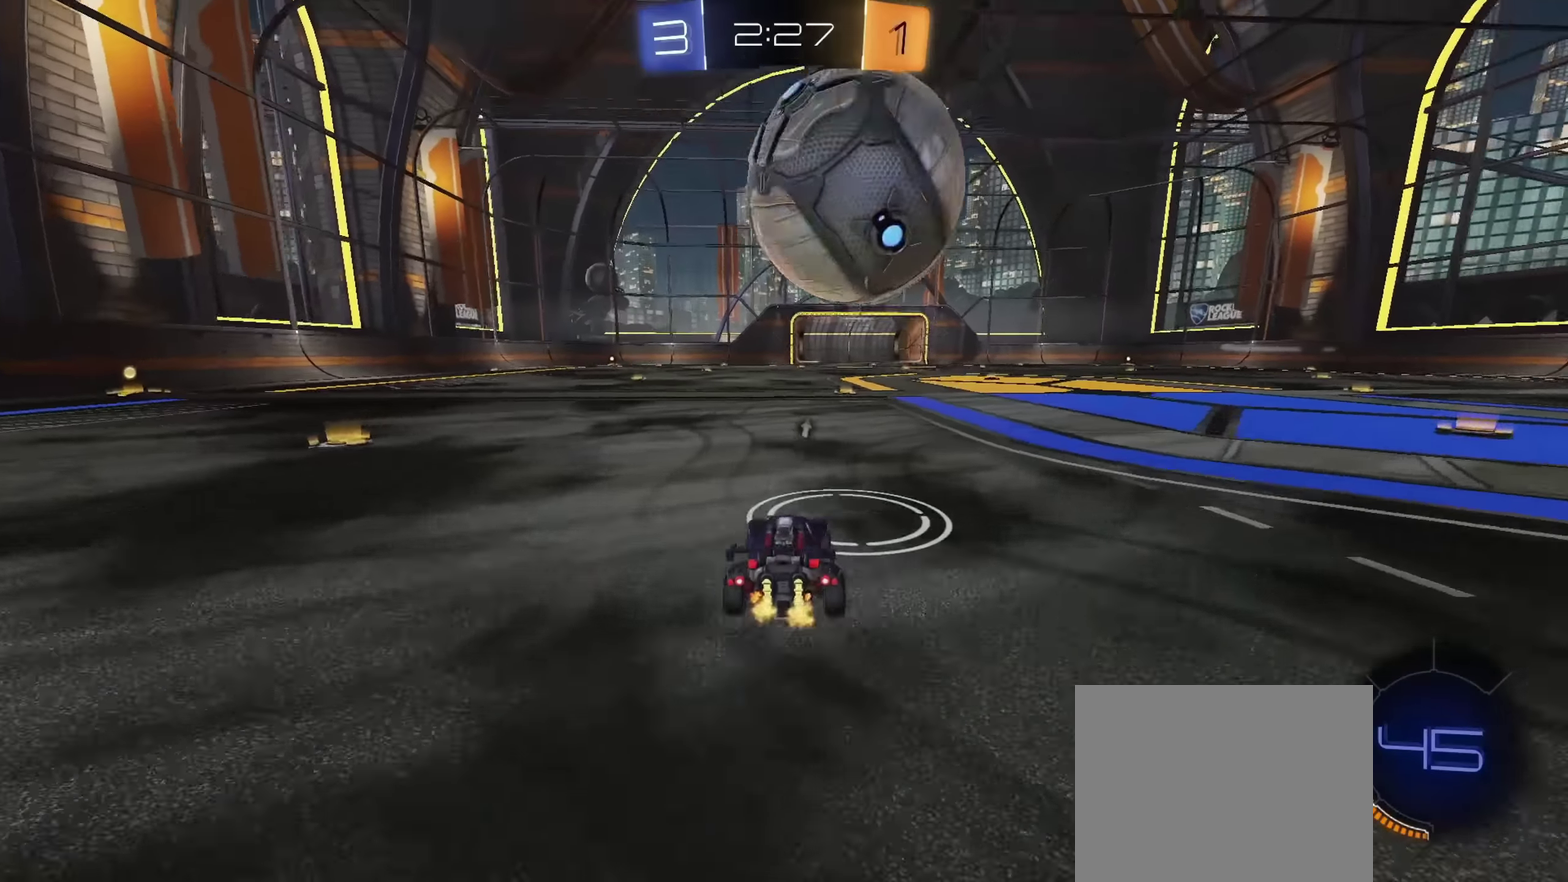
{"dt_ms": 301, "buttons": ["CROSS", "CIRCLE", "L1", "R2"], "left_stick": "up-right", "right_stick": "center", "events": [[184, "left_stick", "up-right"], [267, "CIRCLE", "down"], [267, "R2", "down"], [284, "L1", "down"], [301, "CROSS", "down"]]}
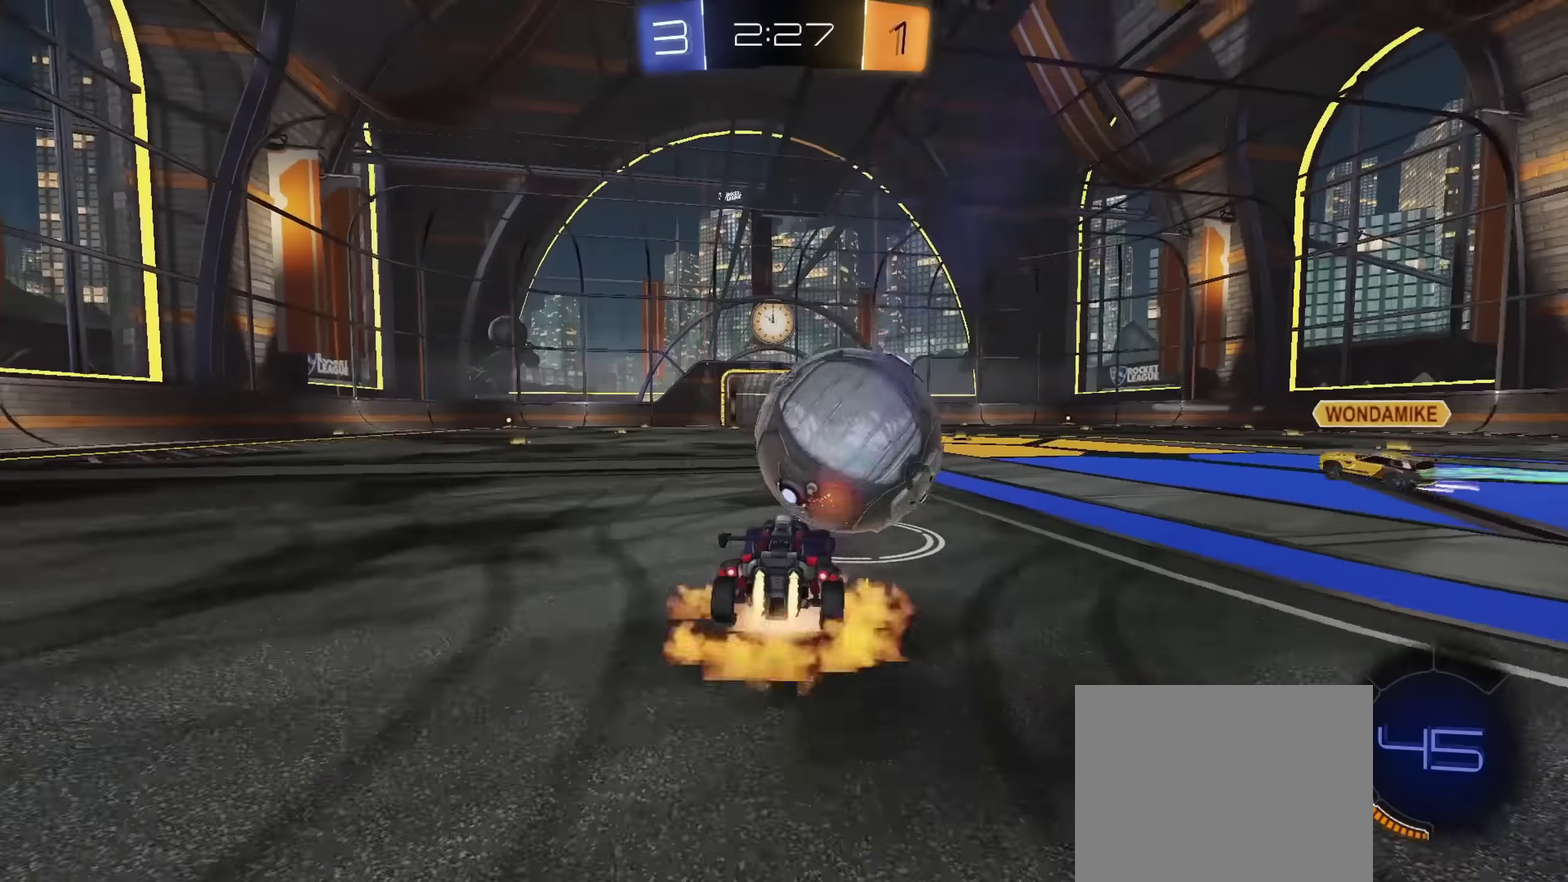
{"dt_ms": 800, "buttons": ["CIRCLE", "L1"], "left_stick": "up", "right_stick": "center"}
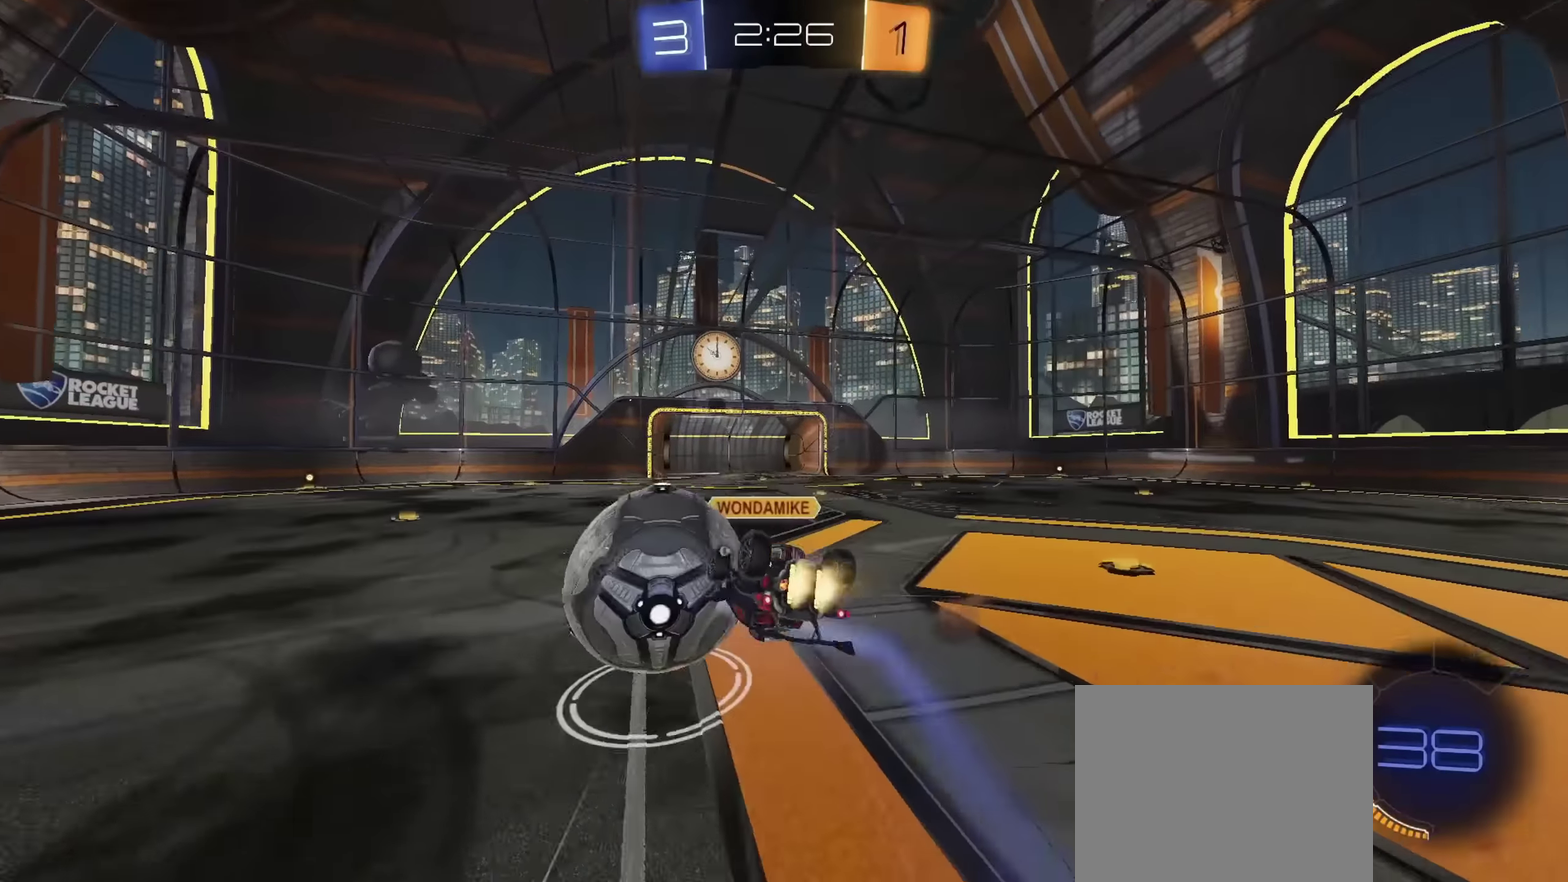
{"dt_ms": 401, "buttons": ["L1"], "left_stick": "down-left", "right_stick": "center", "events": [[51, "left_stick", "up-left"], [117, "left_stick", "left"], [184, "CIRCLE", "up"], [284, "TRIANGLE", "down"], [351, "left_stick", "down-left"], [401, "TRIANGLE", "up"]]}
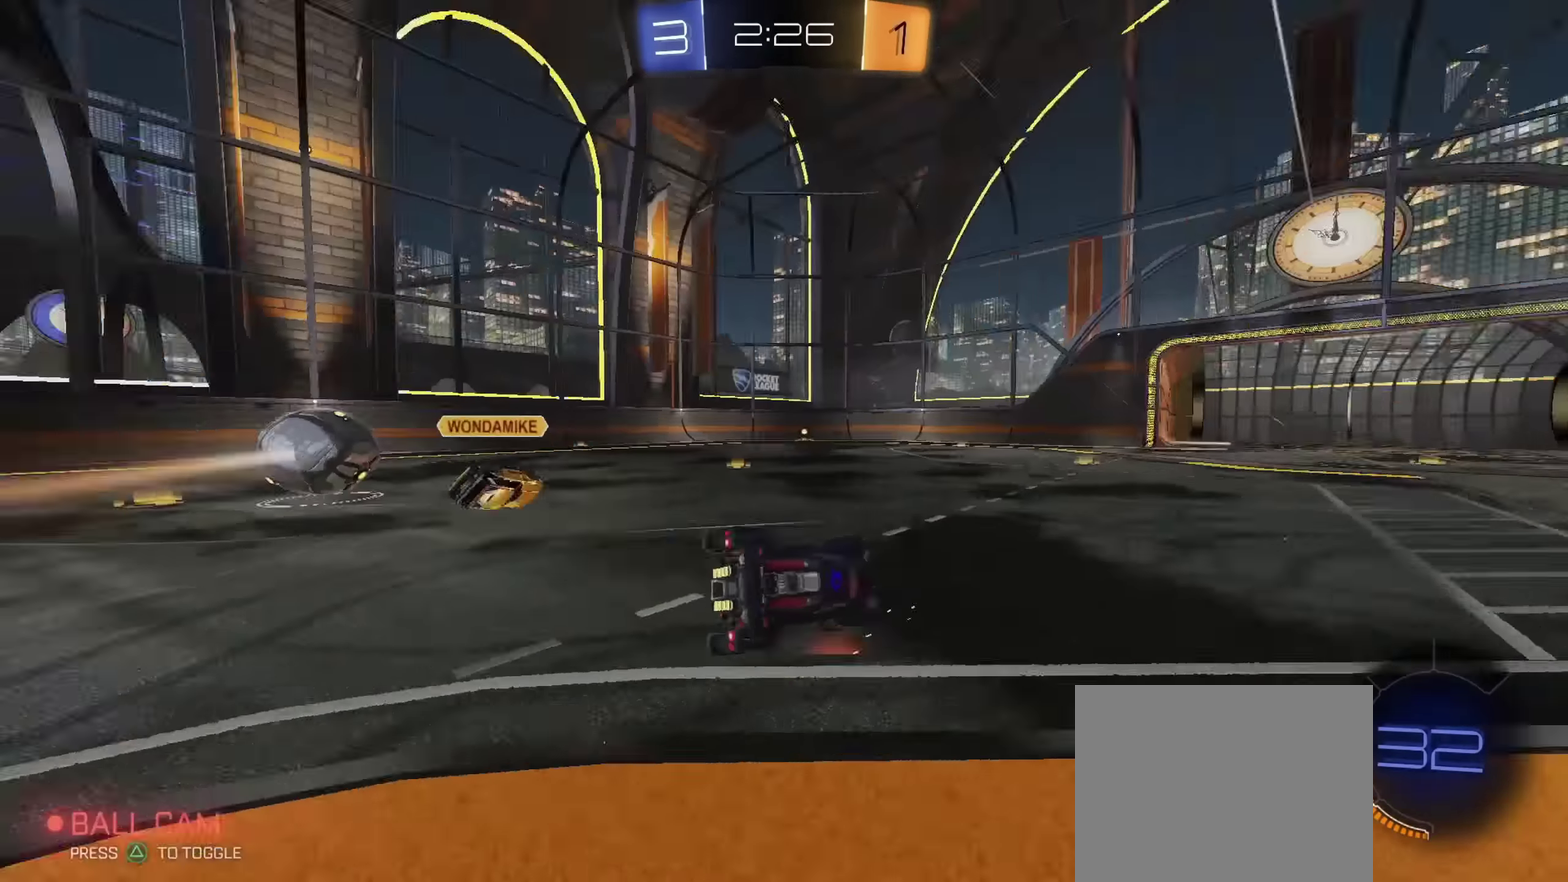
{"dt_ms": 400, "buttons": ["R2"], "left_stick": "up-left", "right_stick": "center", "events": [[83, "R2", "down"], [150, "left_stick", "up-left"], [250, "L1", "up"]]}
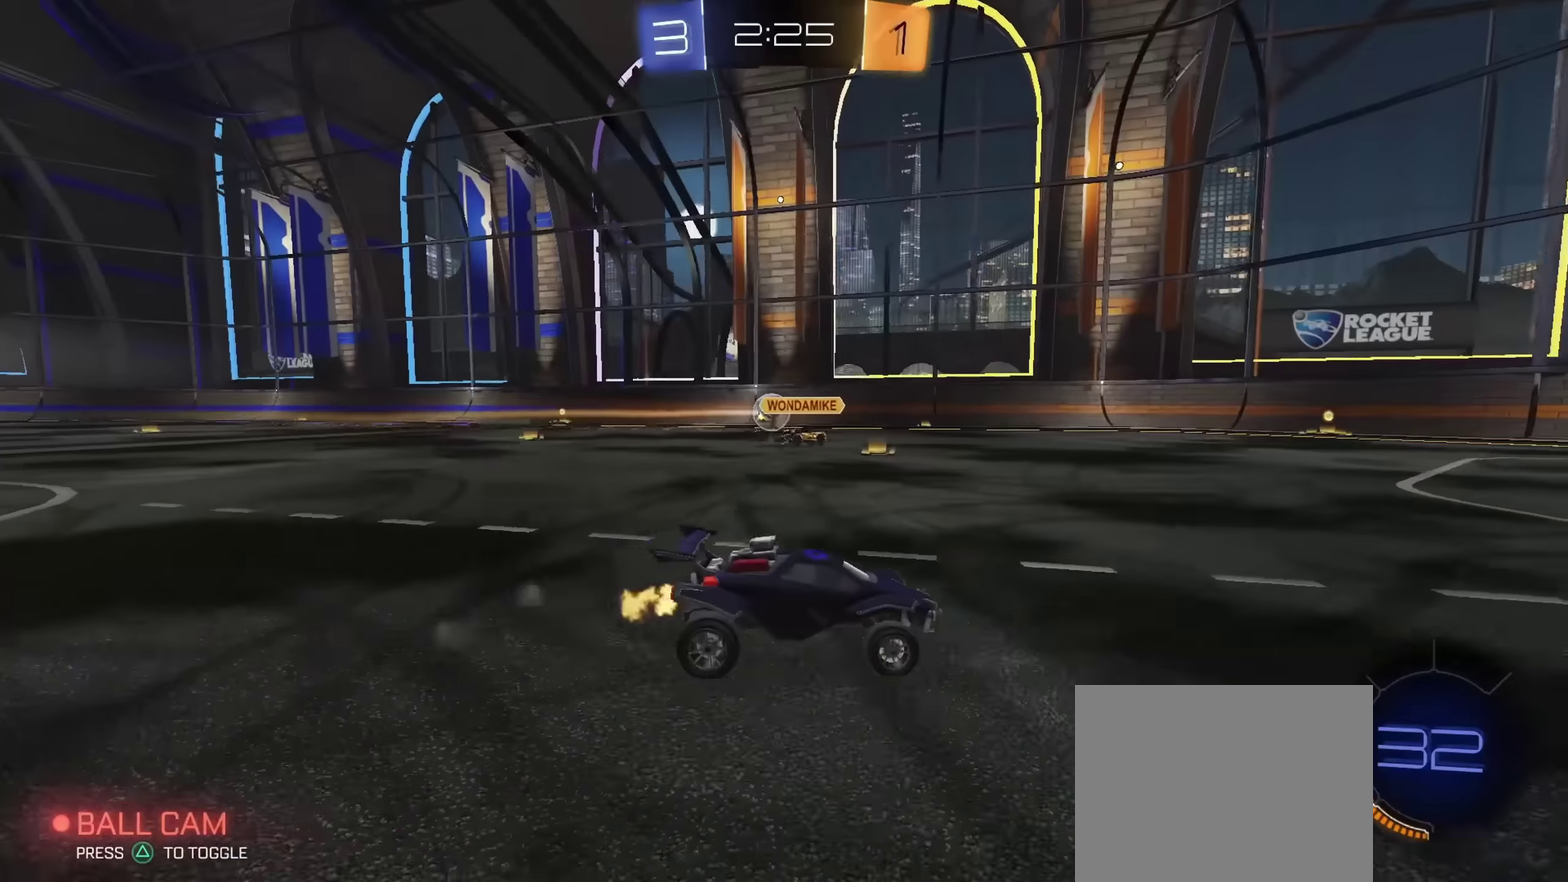
{"dt_ms": 801, "buttons": ["CIRCLE", "L1", "R2"], "left_stick": "up", "right_stick": "center", "events": [[117, "left_stick", "left"], [284, "TRIANGLE", "down"], [384, "TRIANGLE", "up"], [501, "CIRCLE", "down"], [684, "left_stick", "center"], [734, "L1", "down"], [734, "left_stick", "up"]]}
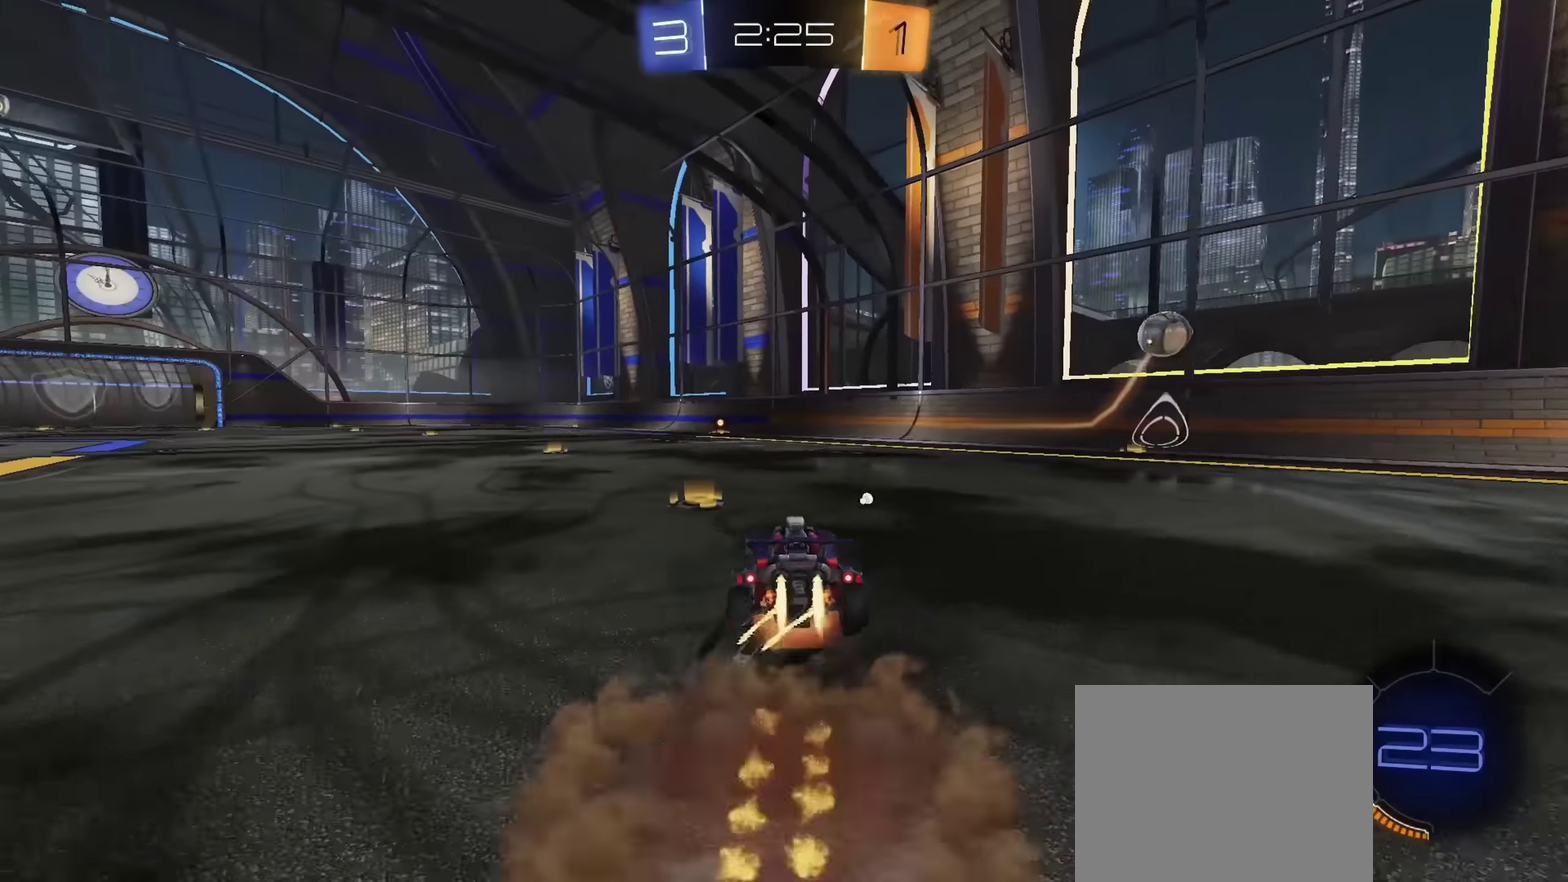
{"dt_ms": 300, "buttons": ["CIRCLE", "L1", "R2"], "left_stick": "down", "right_stick": "center", "events": [[17, "CROSS", "down"], [50, "left_stick", "down-right"], [100, "TRIANGLE", "down"], [184, "CROSS", "up"], [234, "TRIANGLE", "up"], [300, "left_stick", "down"]]}
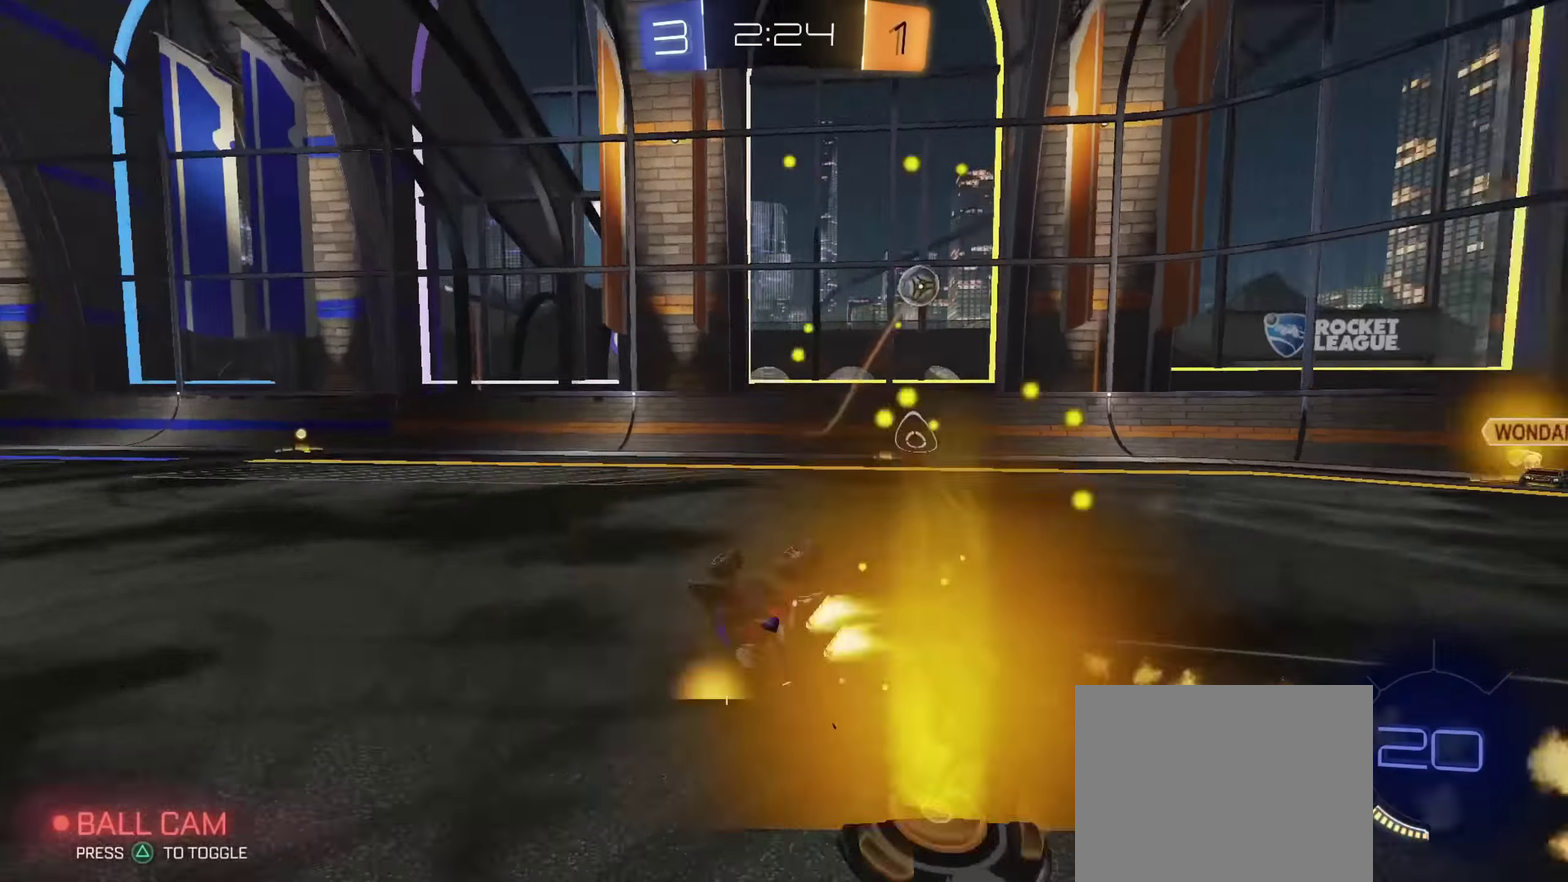
{"dt_ms": 501, "buttons": ["L1", "R2"], "left_stick": "center", "right_stick": "center", "events": [[67, "TRIANGLE", "down"], [184, "TRIANGLE", "up"], [267, "left_stick", "down-left"], [301, "CIRCLE", "up"], [317, "TRIANGLE", "down"], [417, "TRIANGLE", "up"], [484, "left_stick", "center"]]}
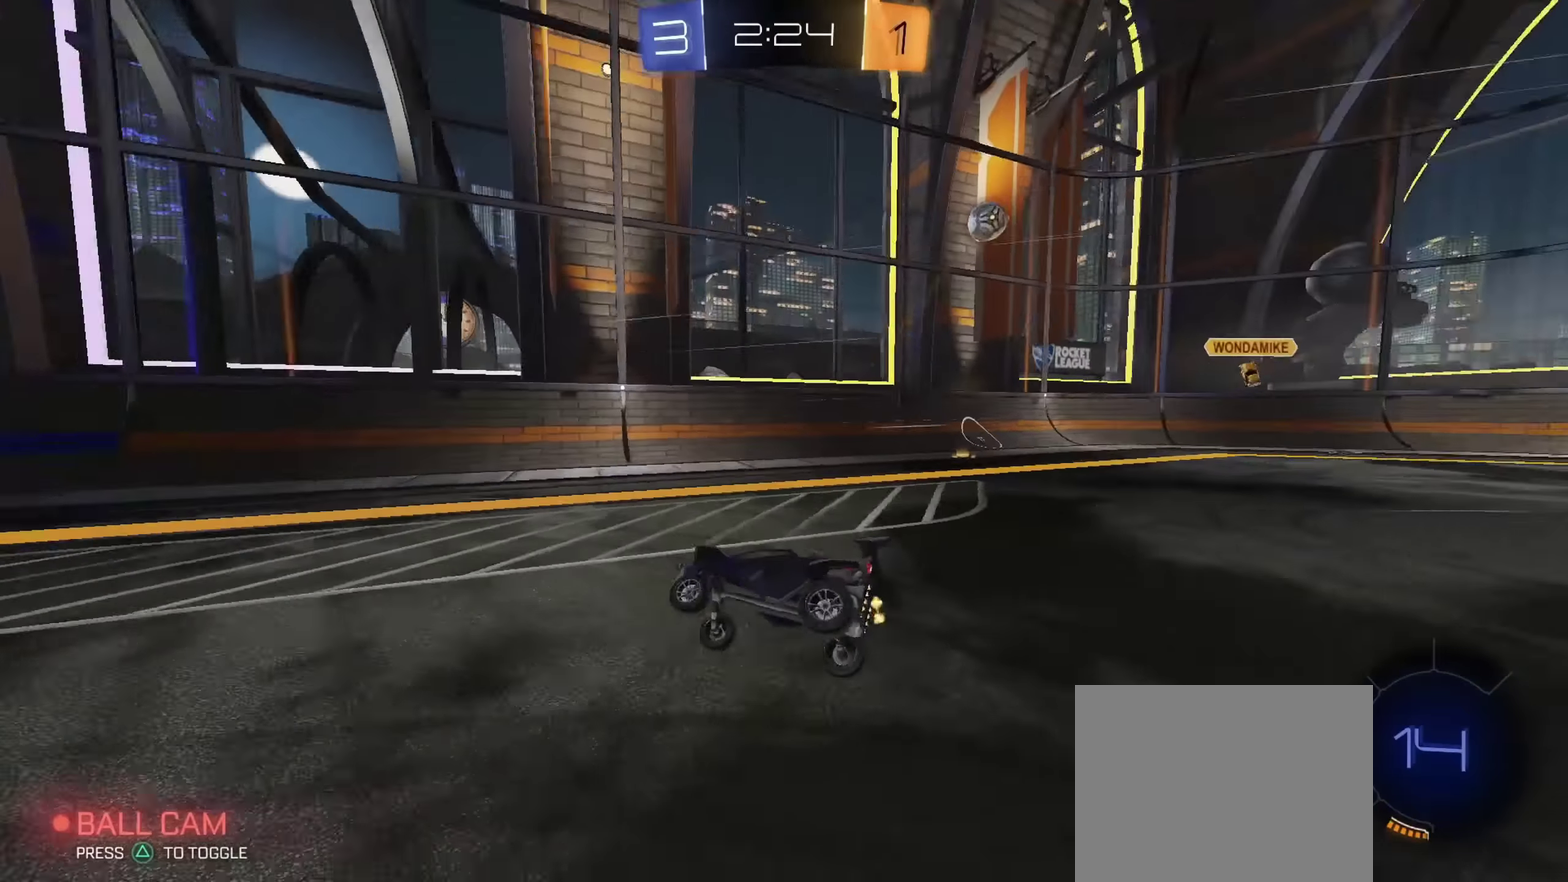
{"dt_ms": 701, "buttons": ["R2"], "left_stick": "right", "right_stick": "center", "events": [[17, "L1", "up"], [384, "left_stick", "right"]]}
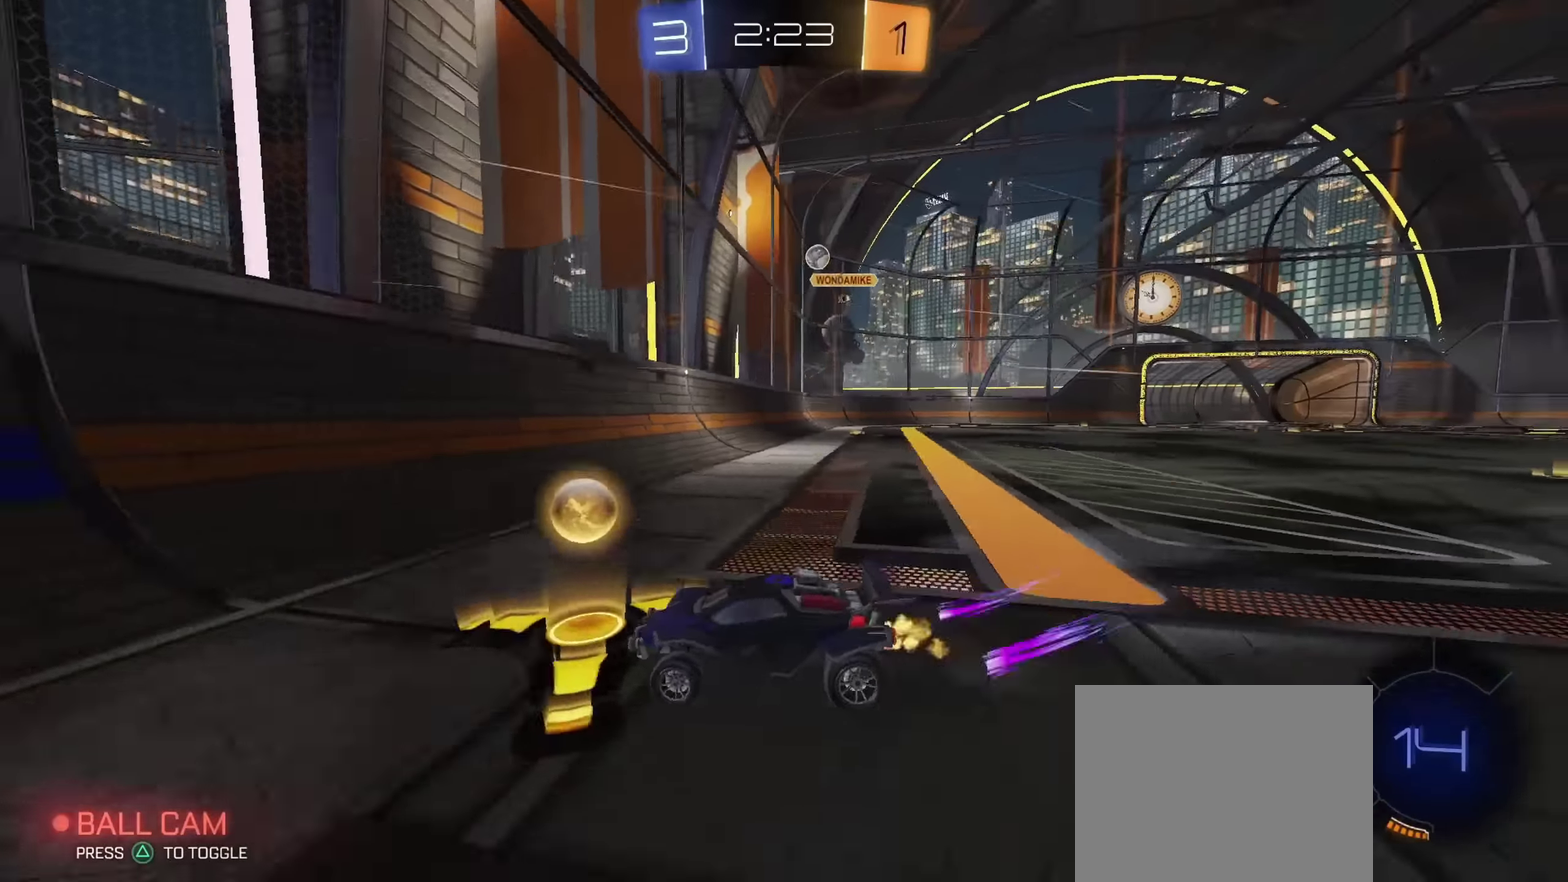
{"dt_ms": 300, "buttons": ["R2"], "left_stick": "right", "right_stick": "center", "events": []}
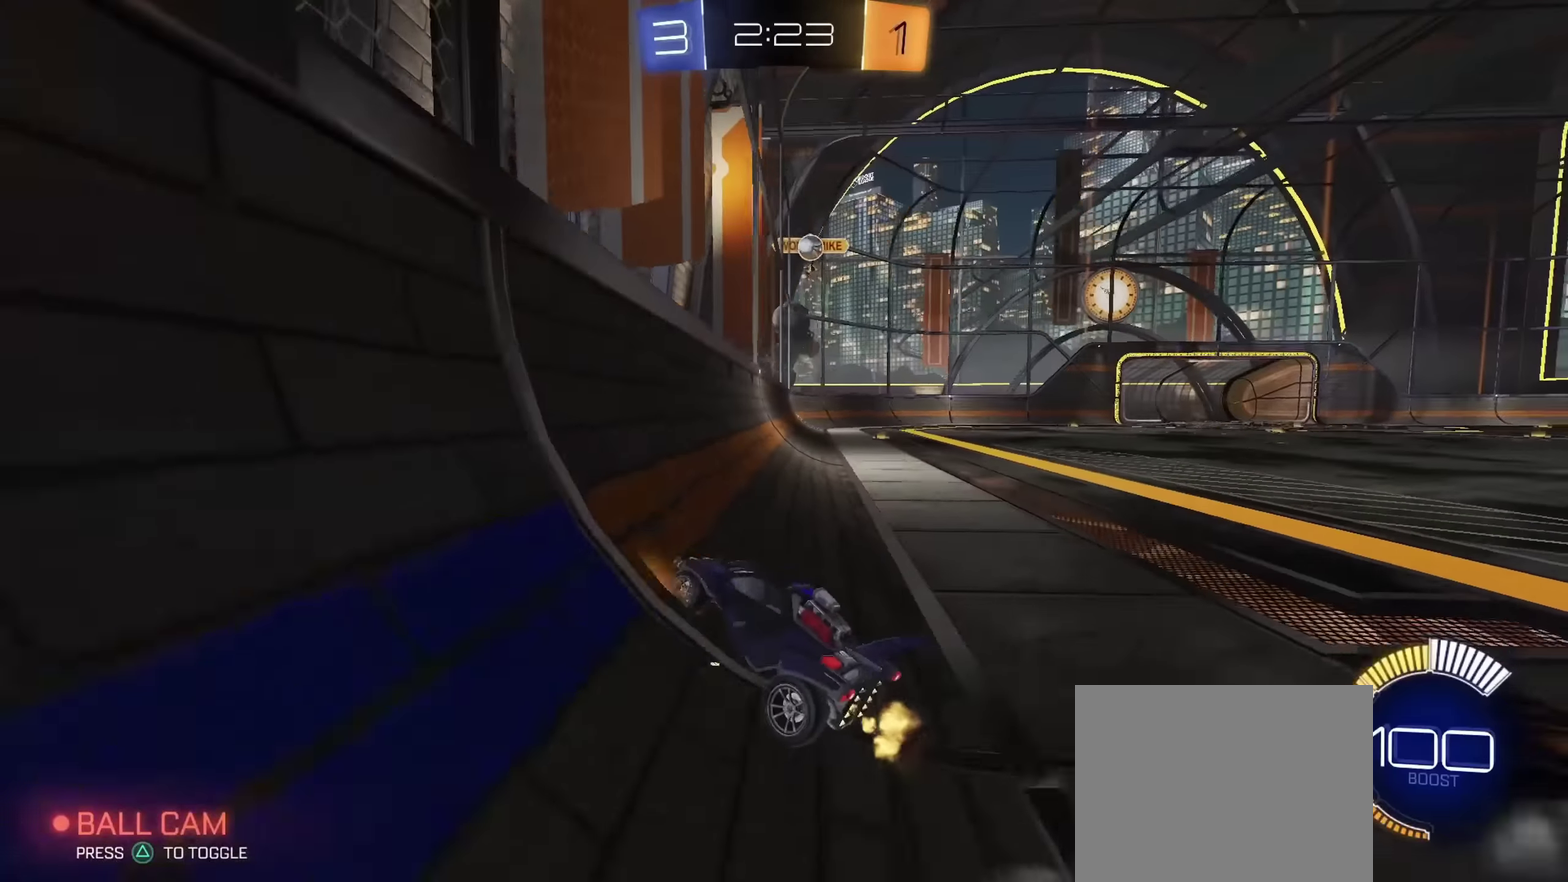
{"dt_ms": 600, "buttons": ["R2"], "left_stick": "down-right", "right_stick": "center", "events": [[300, "left_stick", "up-left"], [350, "CROSS", "down"], [434, "left_stick", "right"], [500, "CROSS", "up"], [534, "left_stick", "down-right"]]}
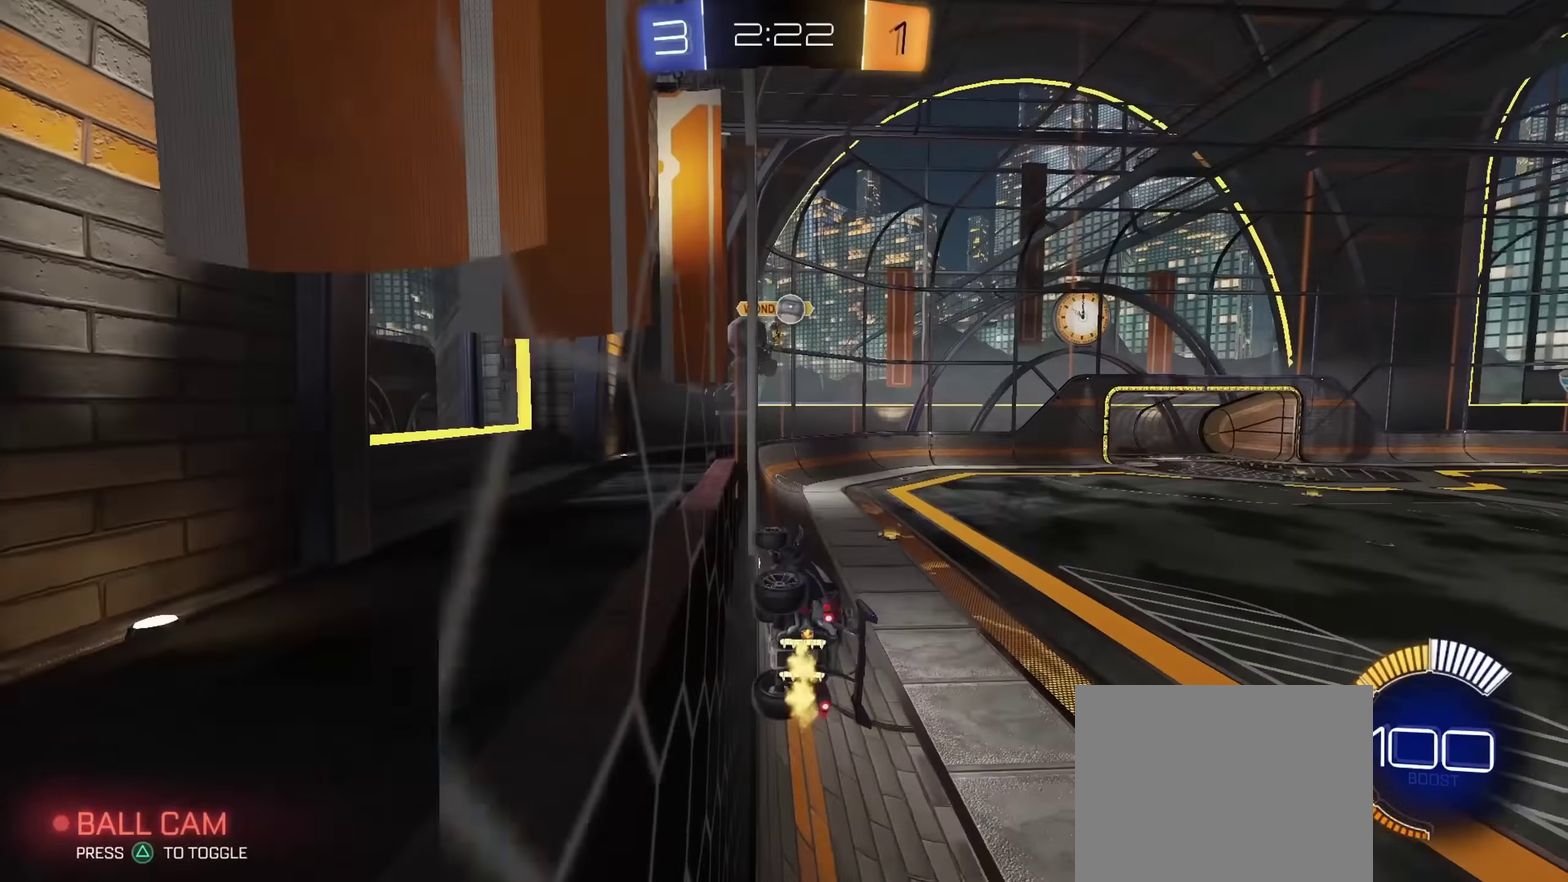
{"dt_ms": 401, "buttons": ["R2"], "left_stick": "right", "right_stick": "center", "events": [[101, "CROSS", "down"], [151, "CROSS", "up"], [151, "left_stick", "up-left"], [201, "CROSS", "down"], [234, "left_stick", "right"], [334, "CROSS", "up"]]}
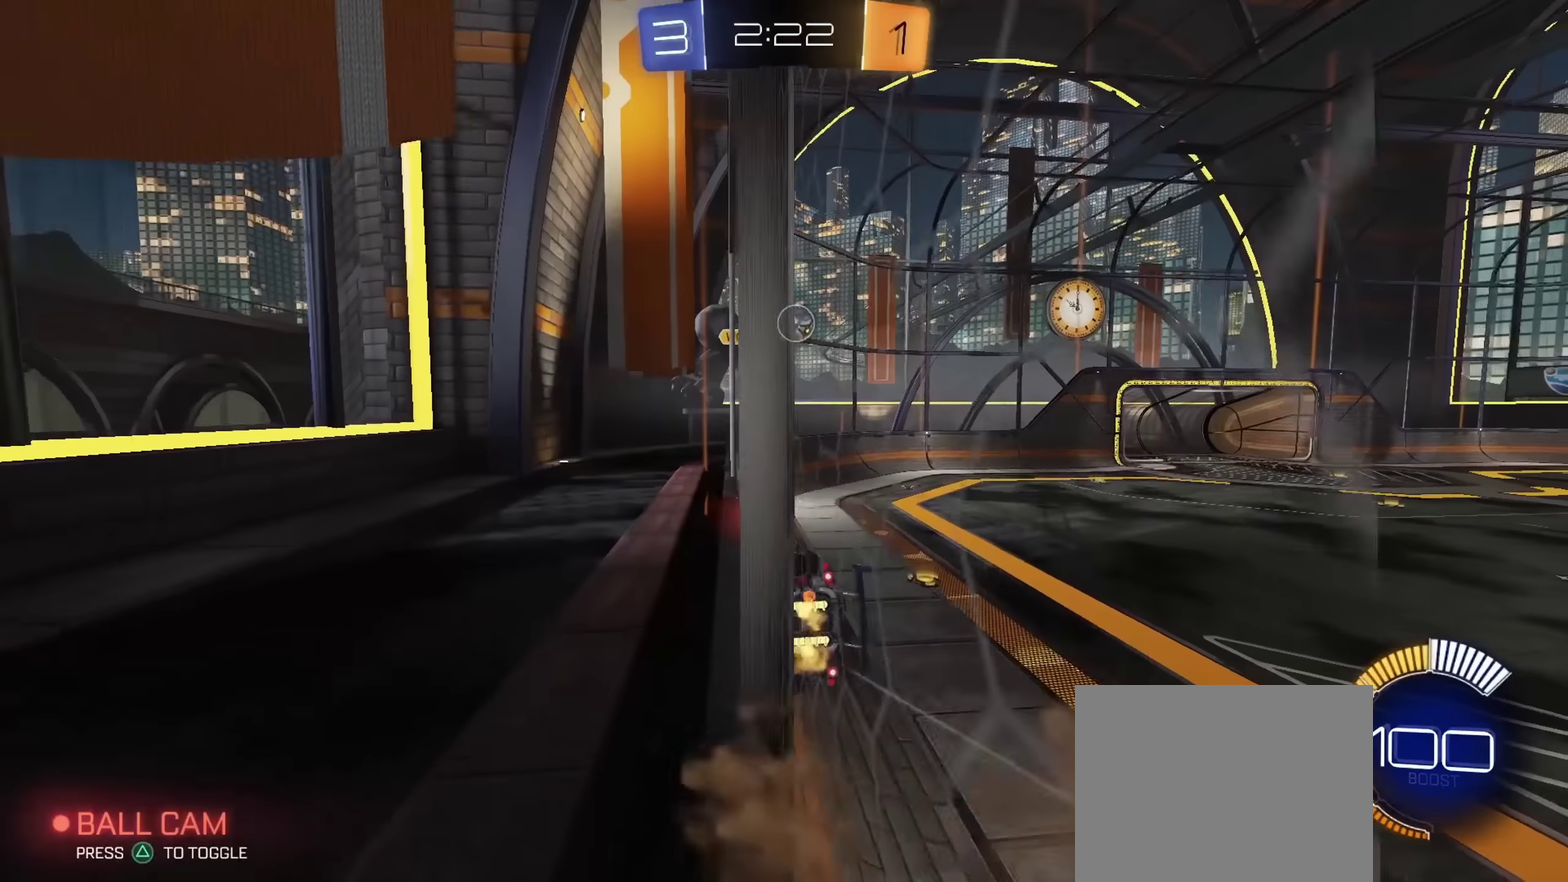
{"dt_ms": 400, "buttons": ["R2"], "left_stick": "right", "right_stick": "center", "events": []}
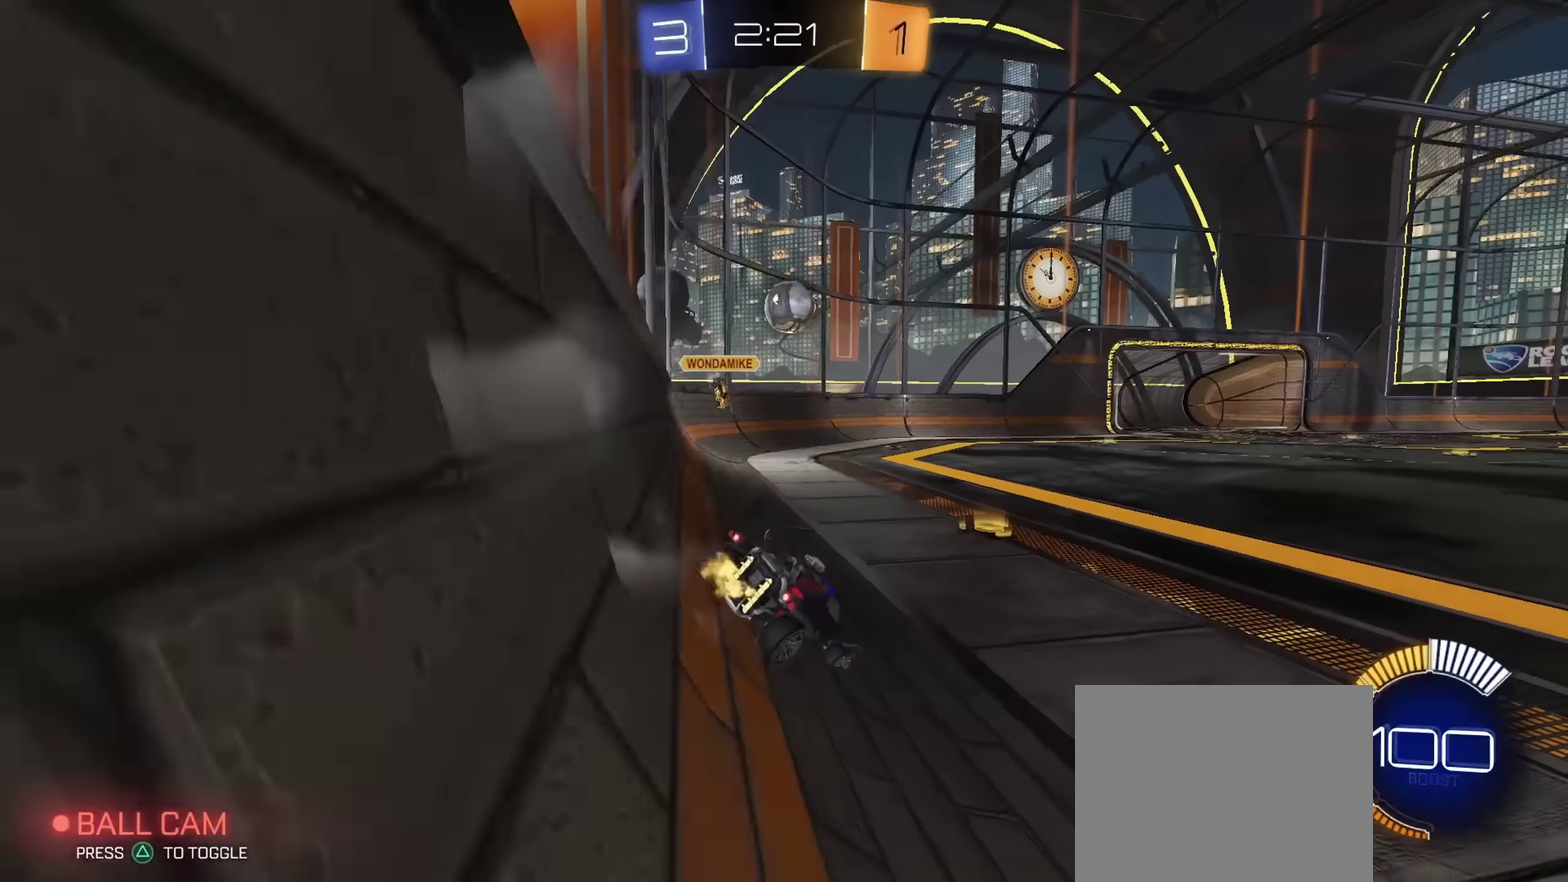
{"dt_ms": 801, "buttons": ["R2"], "left_stick": "right", "right_stick": "center", "events": []}
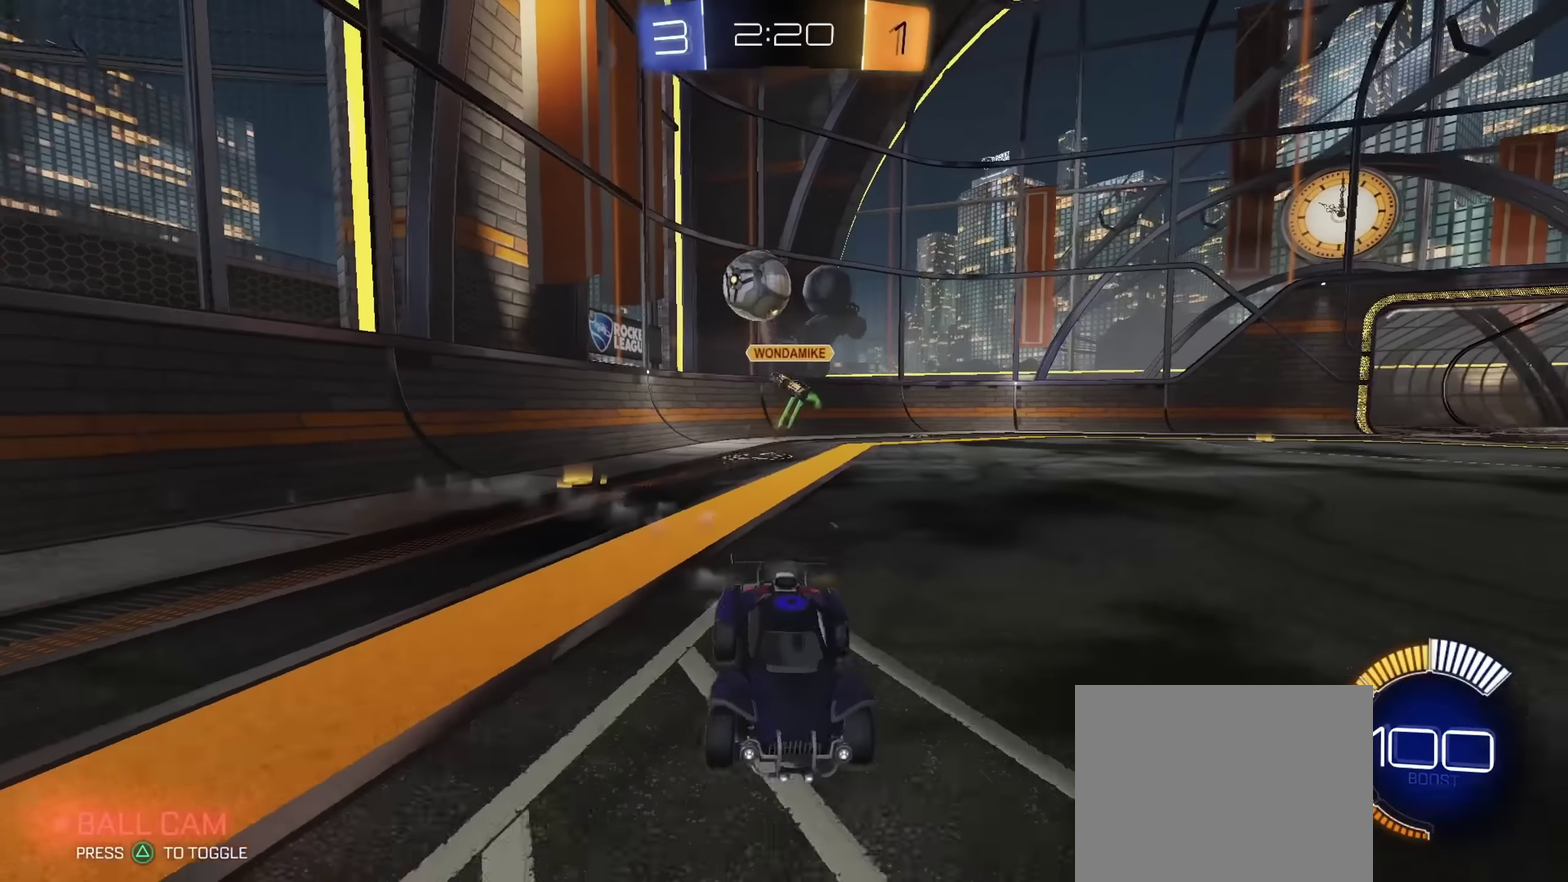
{"dt_ms": 300, "buttons": ["CROSS", "CIRCLE", "L1", "R2"], "left_stick": "up-right", "right_stick": "center", "events": [[167, "CIRCLE", "down"], [250, "CROSS", "down"], [267, "L1", "down"], [267, "left_stick", "up-right"]]}
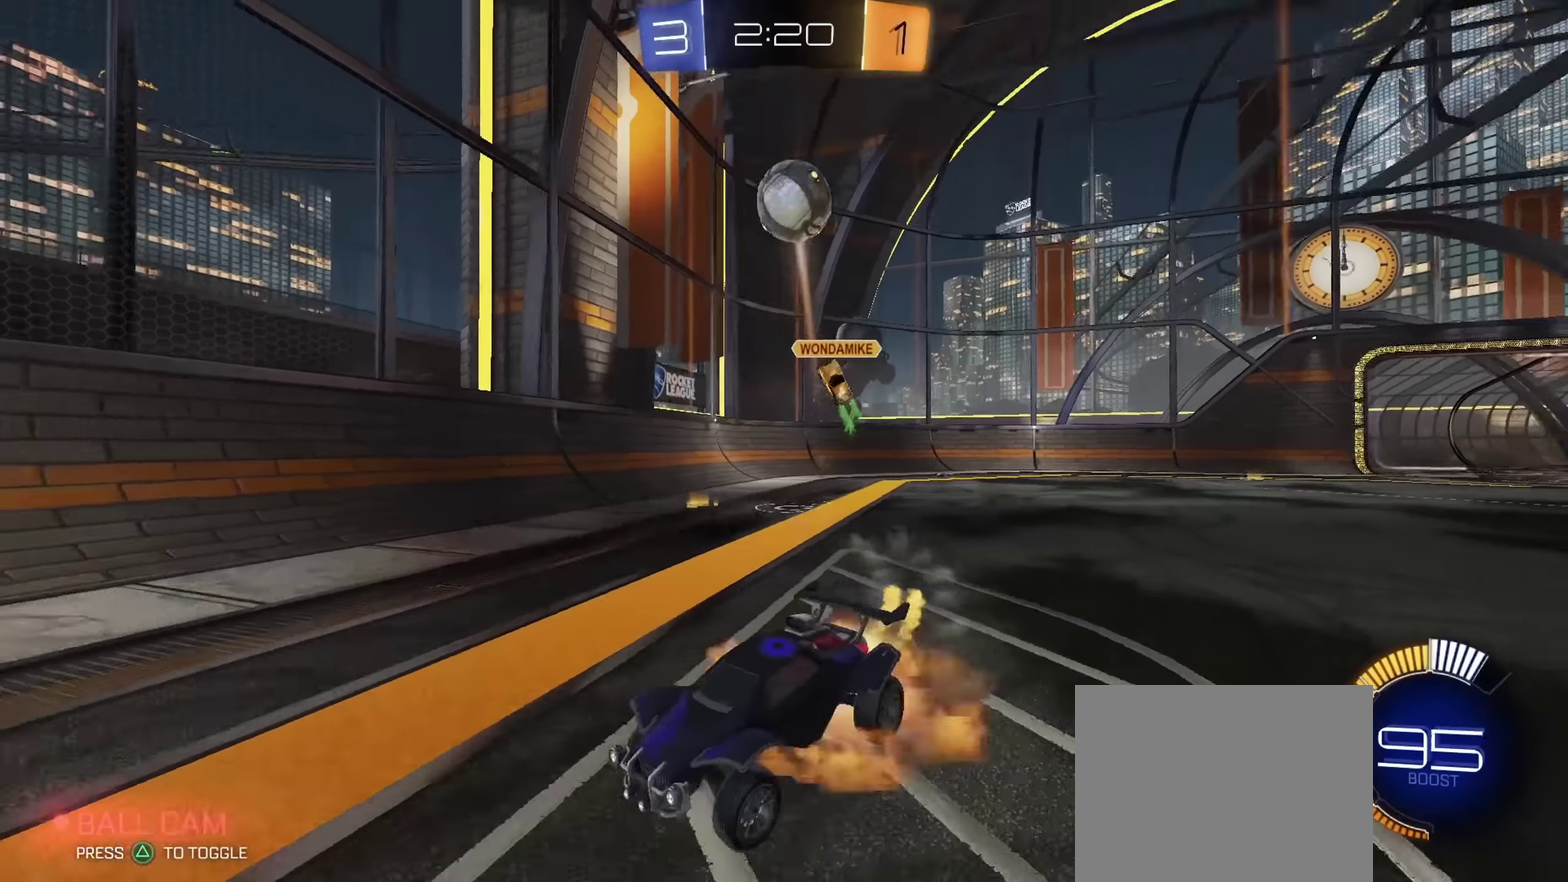
{"dt_ms": 501, "buttons": ["L1", "R2"], "left_stick": "down", "right_stick": "center", "events": [[84, "left_stick", "down"], [251, "CROSS", "up"], [367, "CIRCLE", "up"]]}
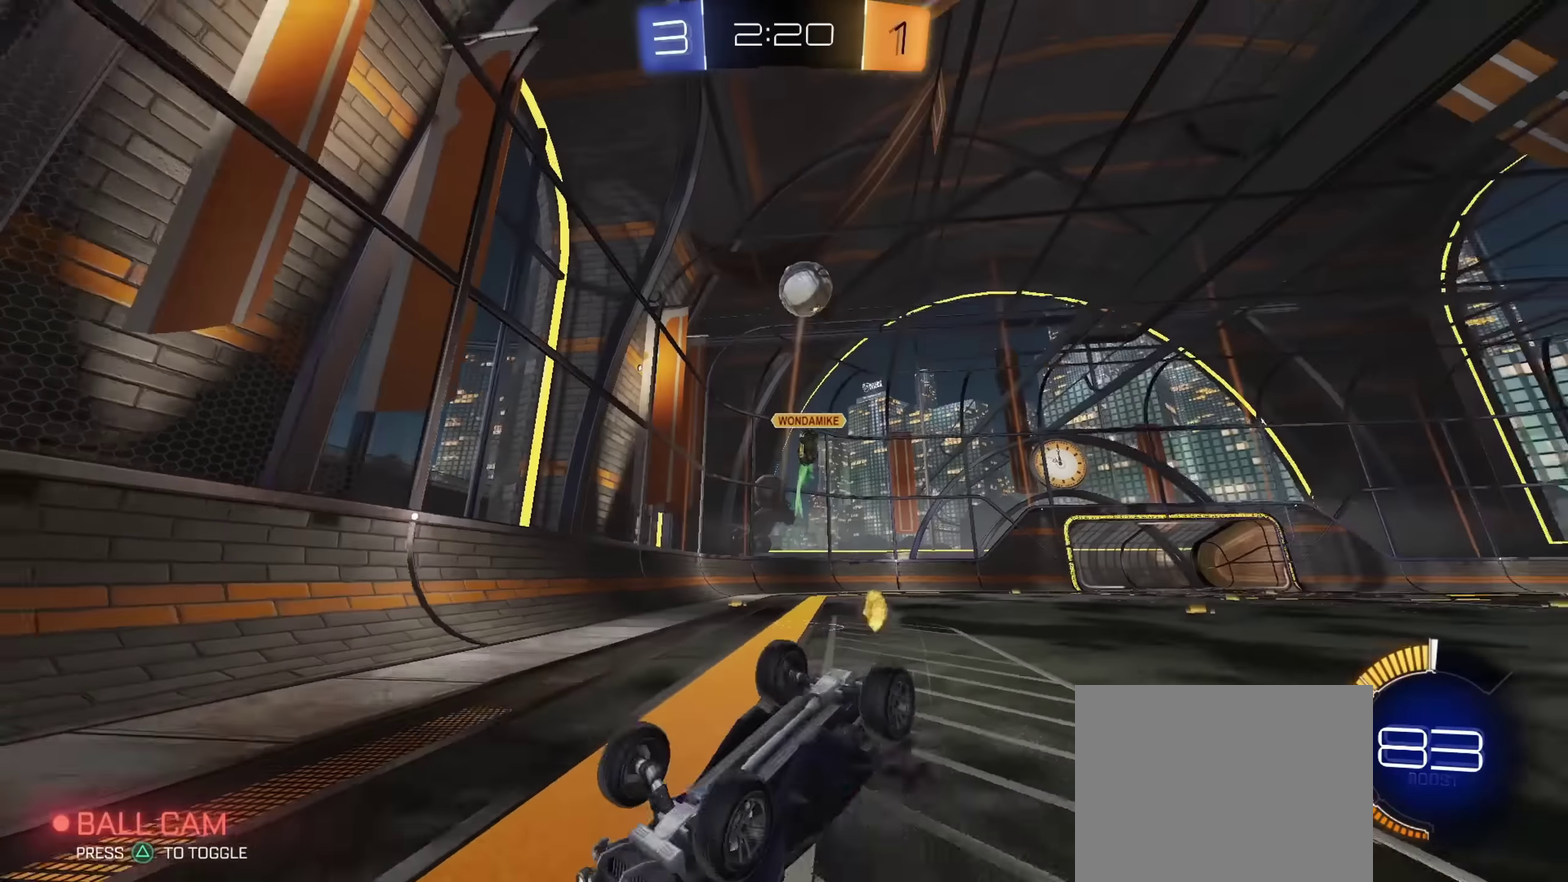
{"dt_ms": 500, "buttons": ["CIRCLE", "R2"], "left_stick": "center", "right_stick": "center", "events": [[117, "left_stick", "down-left"], [400, "L1", "up"], [434, "left_stick", "center"], [484, "CIRCLE", "down"]]}
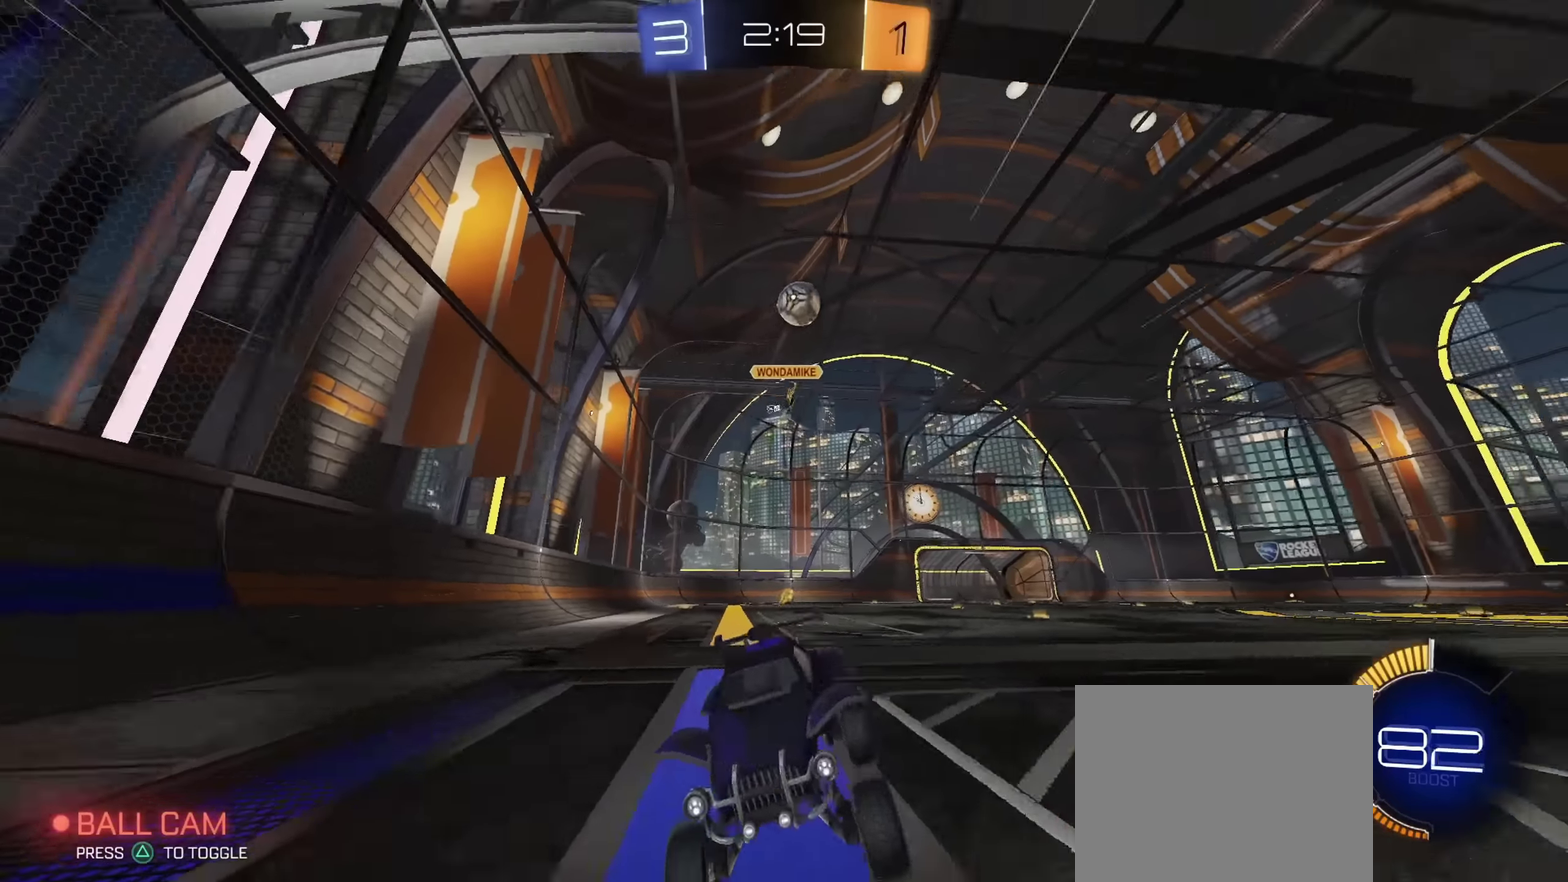
{"dt_ms": 301, "buttons": ["R2"], "left_stick": "center", "right_stick": "center", "events": [[100, "CIRCLE", "up"], [100, "left_stick", "up-left"], [167, "left_stick", "center"]]}
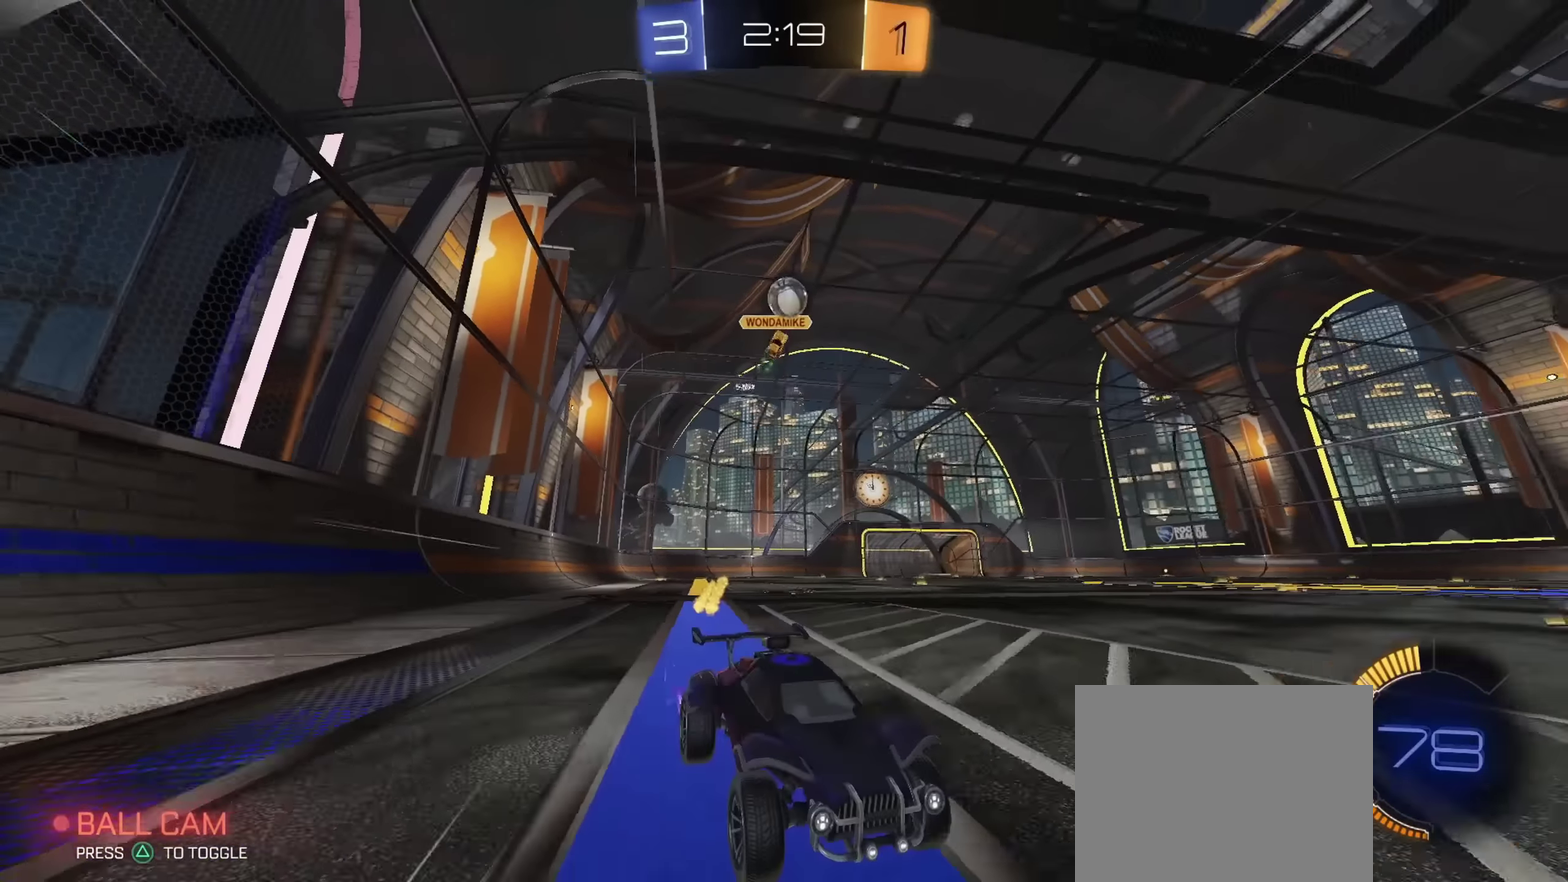
{"dt_ms": 800, "buttons": ["R2"], "left_stick": "center", "right_stick": "center", "events": [[83, "left_stick", "right"], [183, "left_stick", "center"], [250, "CIRCLE", "down"], [250, "left_stick", "up-left"], [317, "left_stick", "center"], [500, "CIRCLE", "up"], [500, "left_stick", "up-left"], [567, "left_stick", "center"], [667, "left_stick", "up-right"], [734, "left_stick", "center"]]}
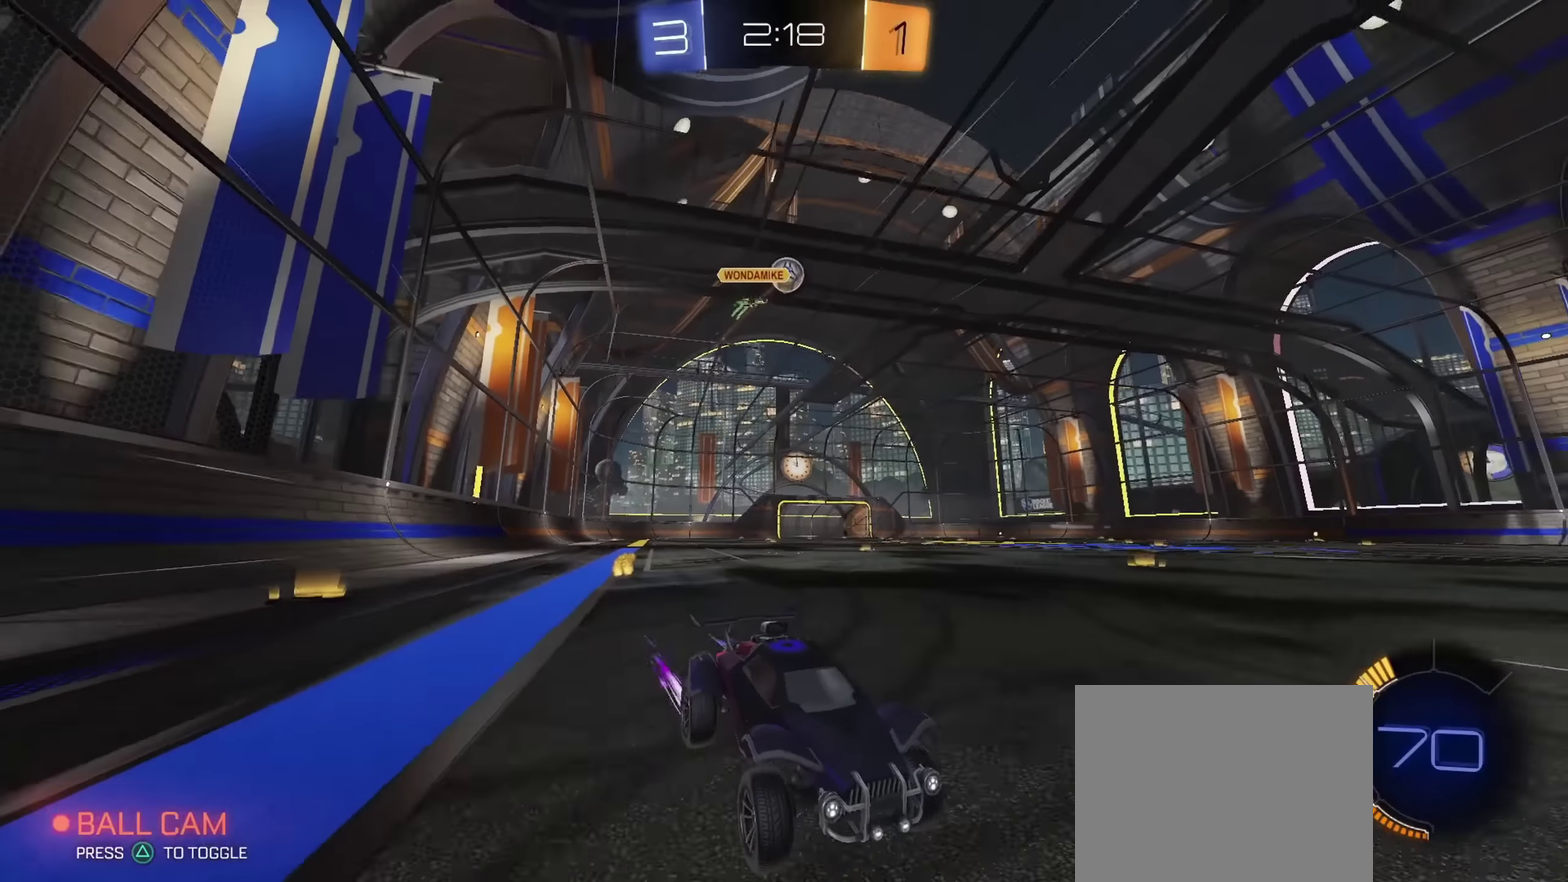
{"dt_ms": 401, "buttons": ["R2"], "left_stick": "left", "right_stick": "center", "events": [[201, "left_stick", "left"], [284, "CIRCLE", "down"], [401, "CIRCLE", "up"]]}
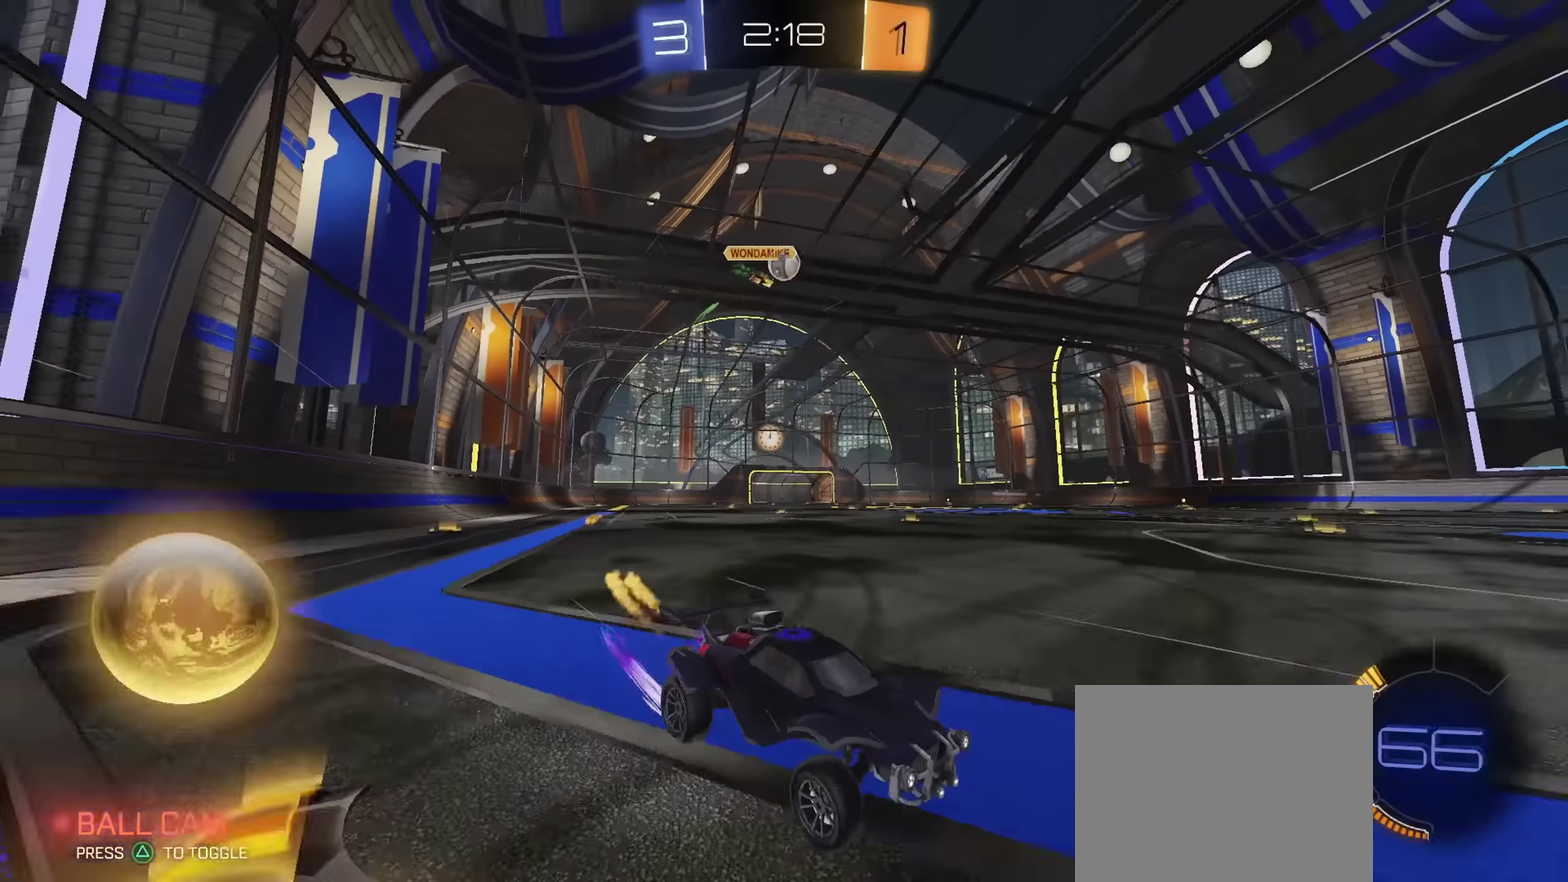
{"dt_ms": 400, "buttons": ["R2"], "left_stick": "center", "right_stick": "center", "events": [[117, "left_stick", "center"]]}
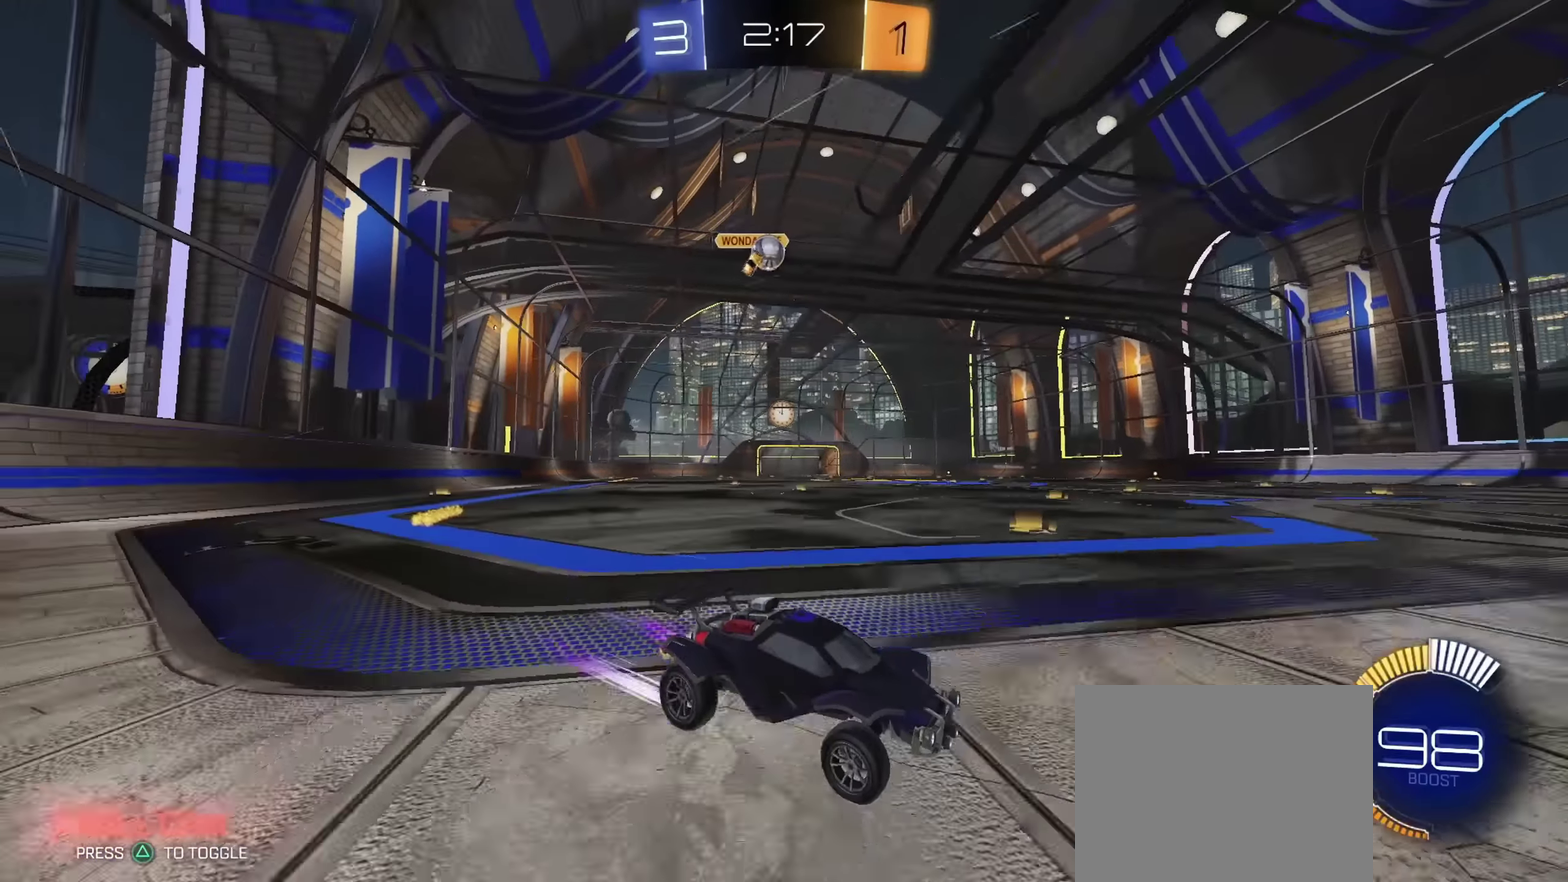
{"dt_ms": 801, "buttons": ["CIRCLE", "L1"], "left_stick": "down-right", "right_stick": "center", "events": [[134, "left_stick", "left"], [317, "R2", "up"], [434, "R2", "down"], [484, "CROSS", "down"], [501, "left_stick", "down-right"], [551, "L1", "down"], [651, "left_stick", "right"], [668, "L1", "up"], [701, "R2", "up"], [718, "L1", "down"], [734, "CROSS", "up"], [751, "left_stick", "down-right"], [768, "CIRCLE", "down"]]}
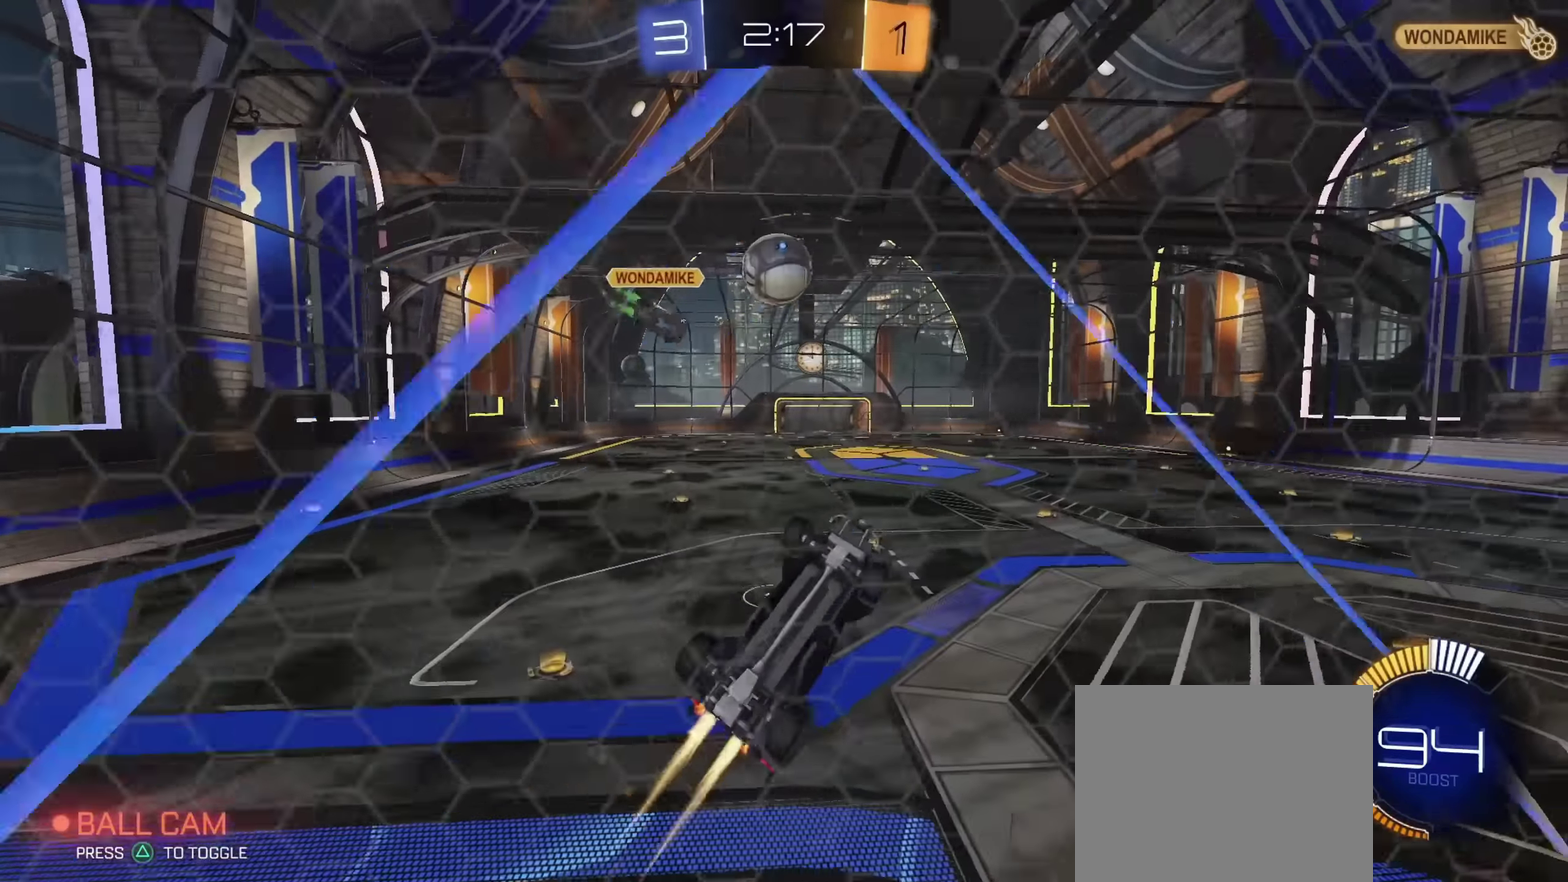
{"dt_ms": 300, "buttons": ["CROSS", "CIRCLE"], "left_stick": "down", "right_stick": "center", "events": [[100, "L1", "up"], [100, "left_stick", "center"], [150, "left_stick", "up-left"], [184, "CROSS", "down"], [184, "R2", "down"], [284, "left_stick", "down"], [300, "R2", "up"]]}